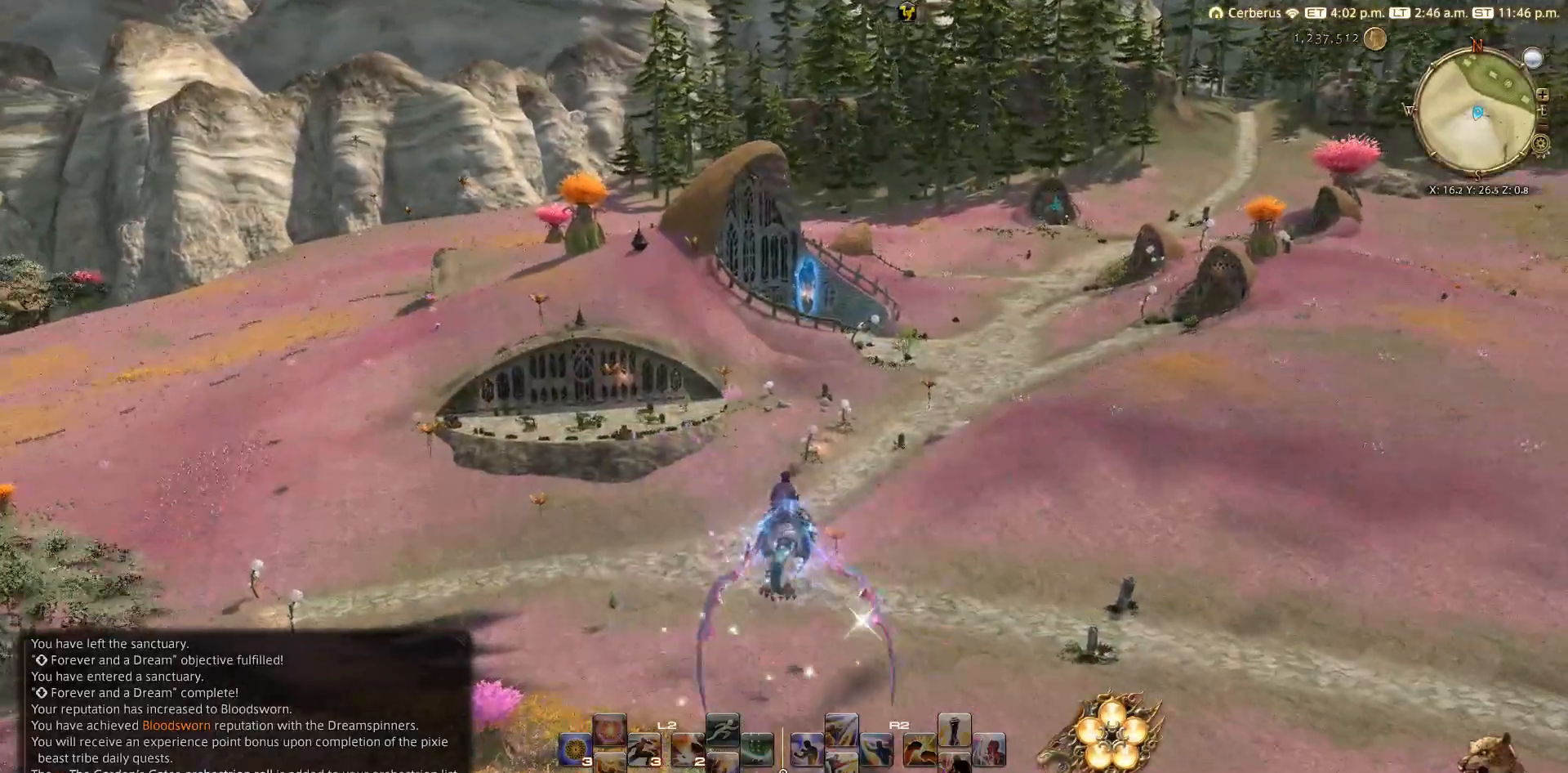
Gameplay with a controller (PlayStation layout); each line is a JSON object with the inputs held at the frame after it. "events" lists button and stick changes between this image and that frame as [ms after this image, input, new state], when the widget could be followed in between.
{"buttons": [], "left_stick": "up", "right_stick": "center", "events": []}
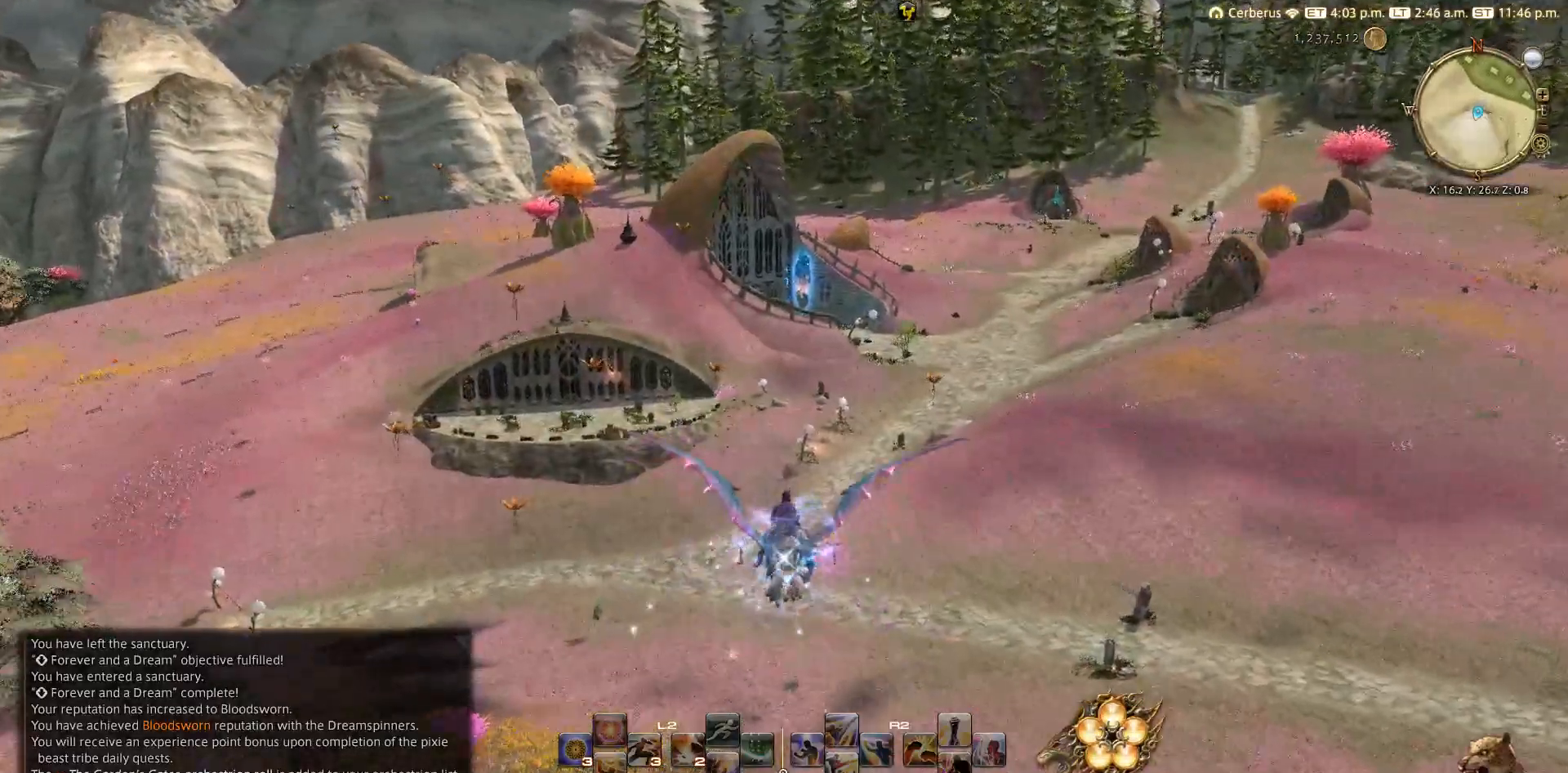
{"buttons": [], "left_stick": "up", "right_stick": "center", "events": []}
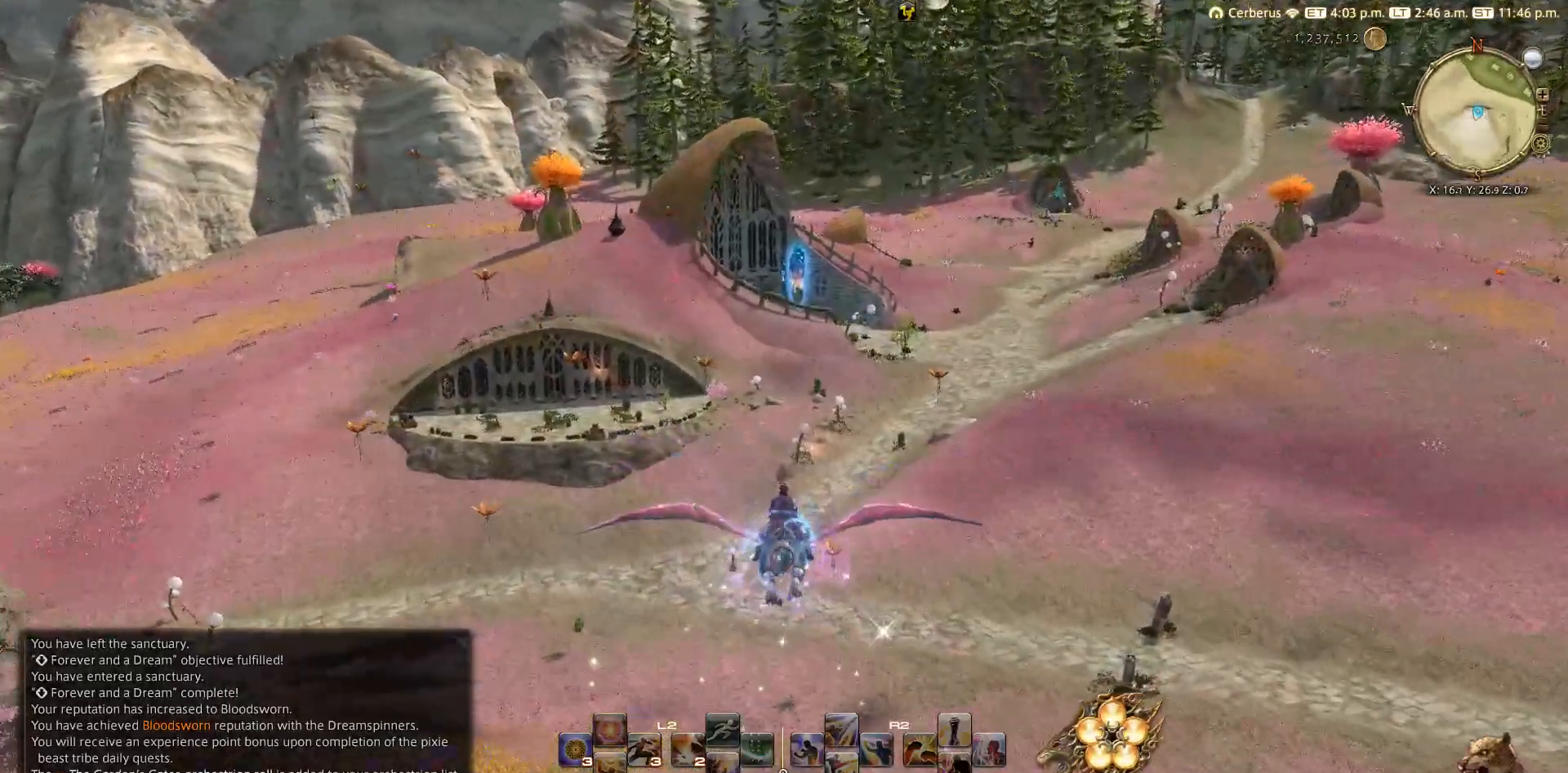
{"buttons": [], "left_stick": "up", "right_stick": "center", "events": []}
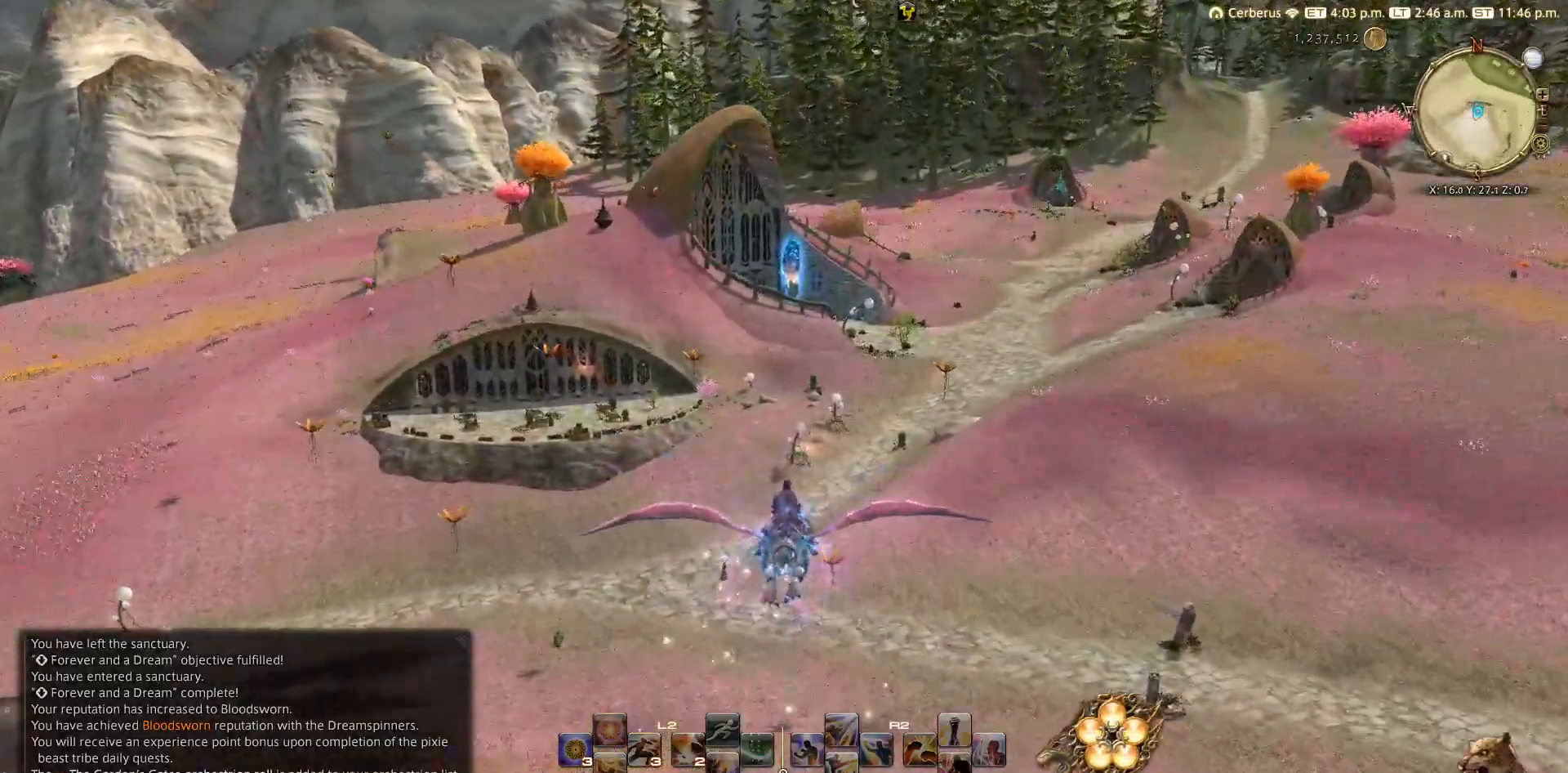
{"buttons": [], "left_stick": "up", "right_stick": "center", "events": []}
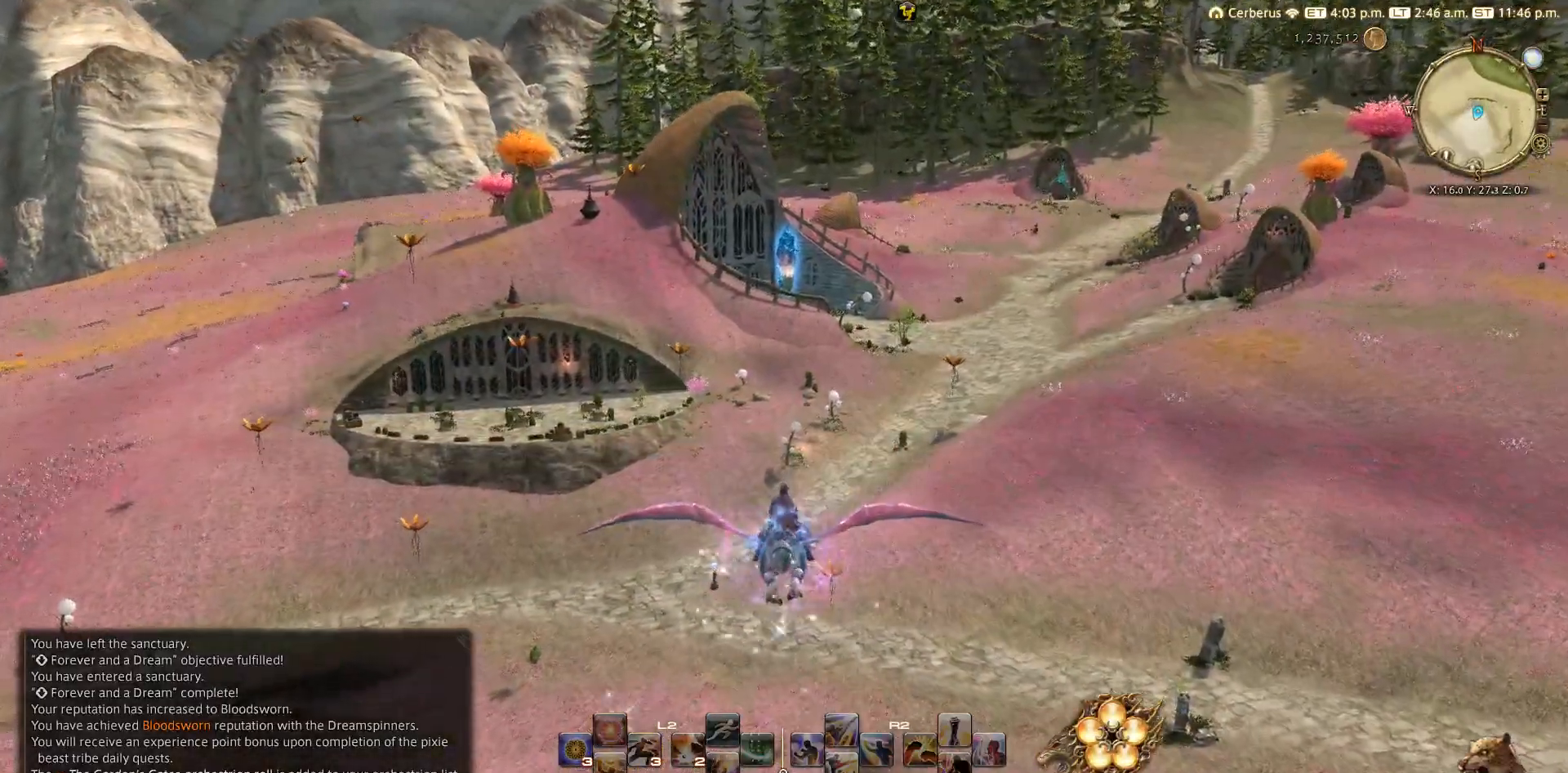
{"buttons": [], "left_stick": "up", "right_stick": "center", "events": []}
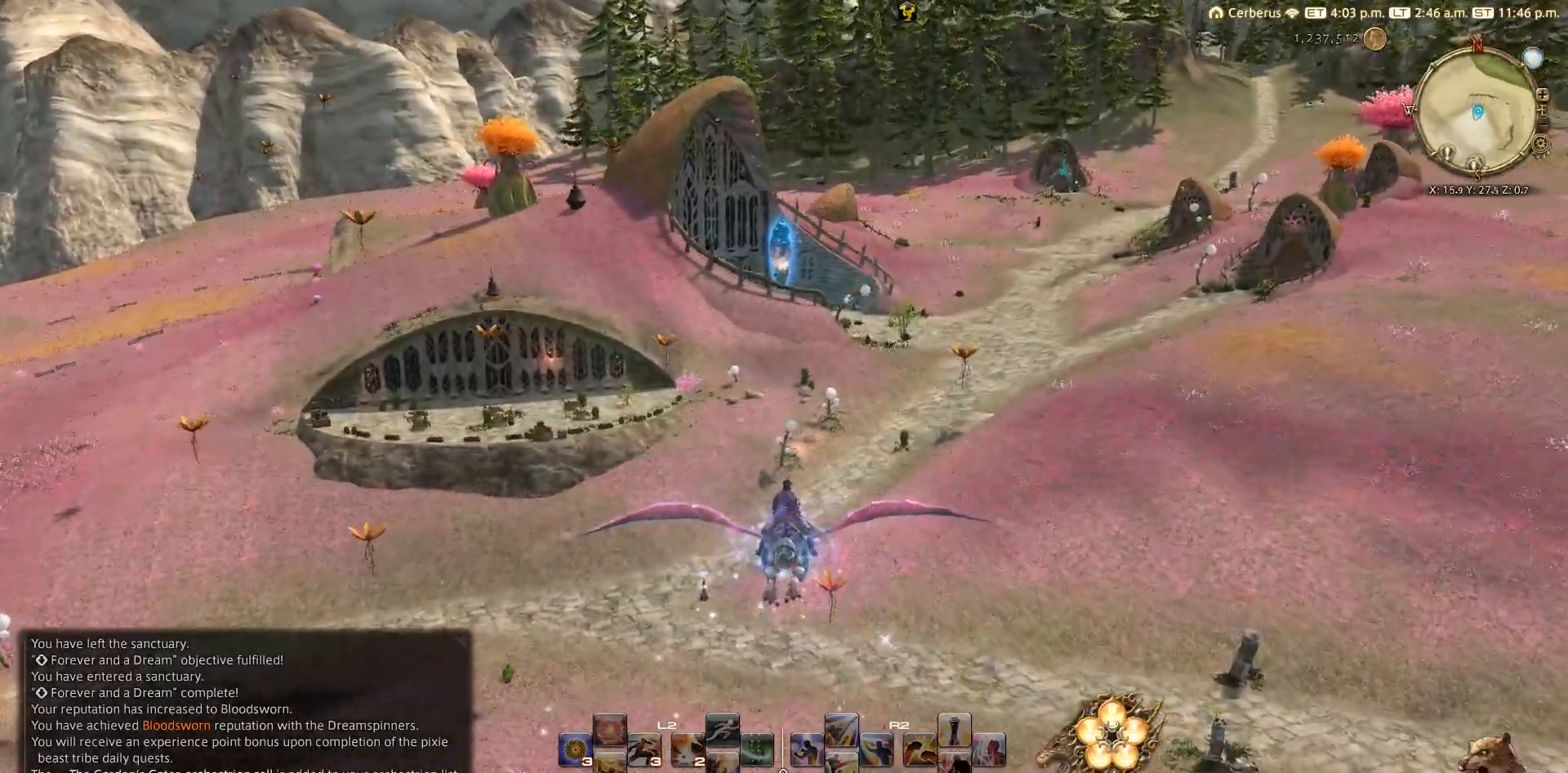
{"buttons": [], "left_stick": "up", "right_stick": "center", "events": []}
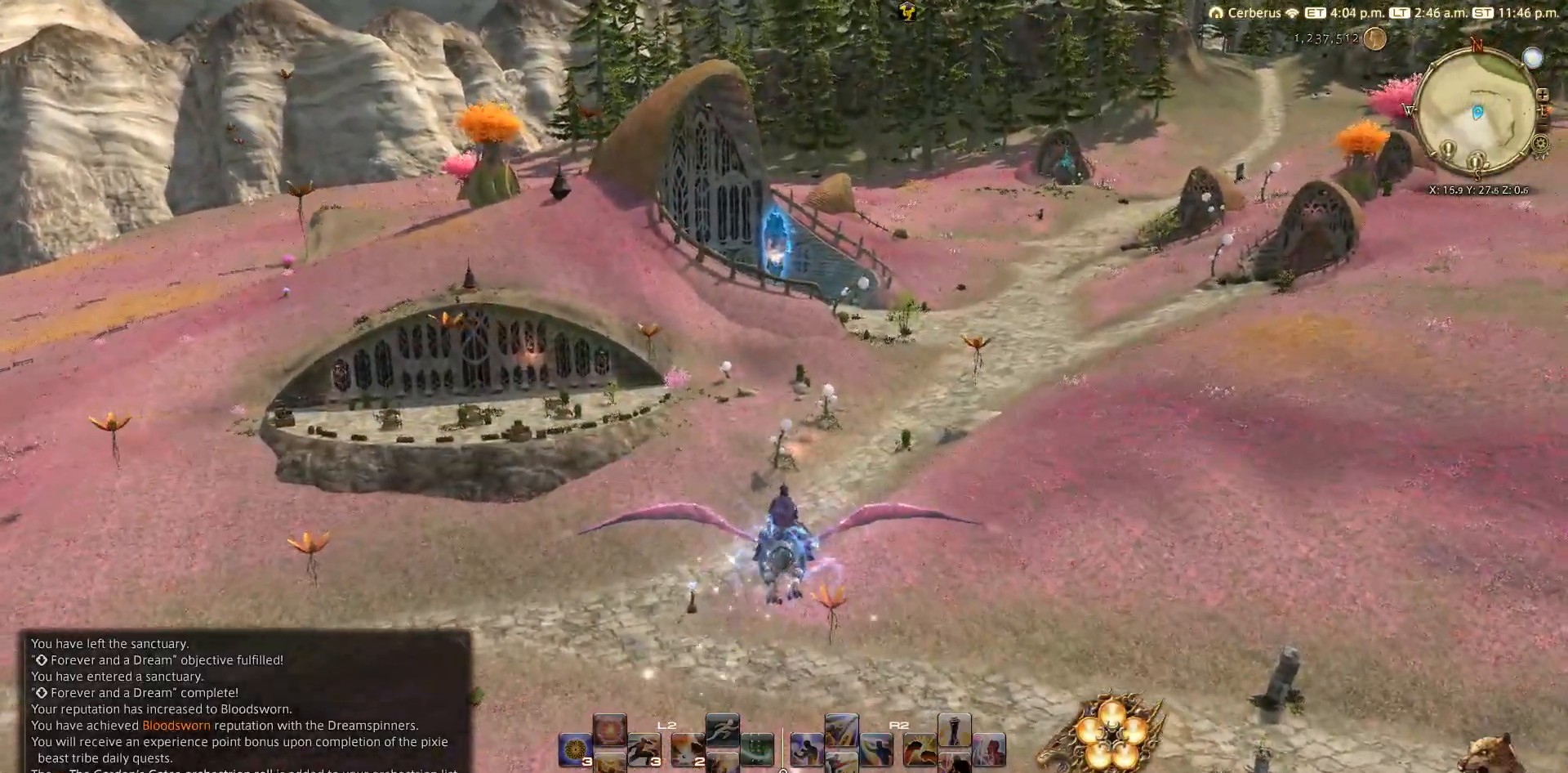
{"buttons": [], "left_stick": "up", "right_stick": "center", "events": []}
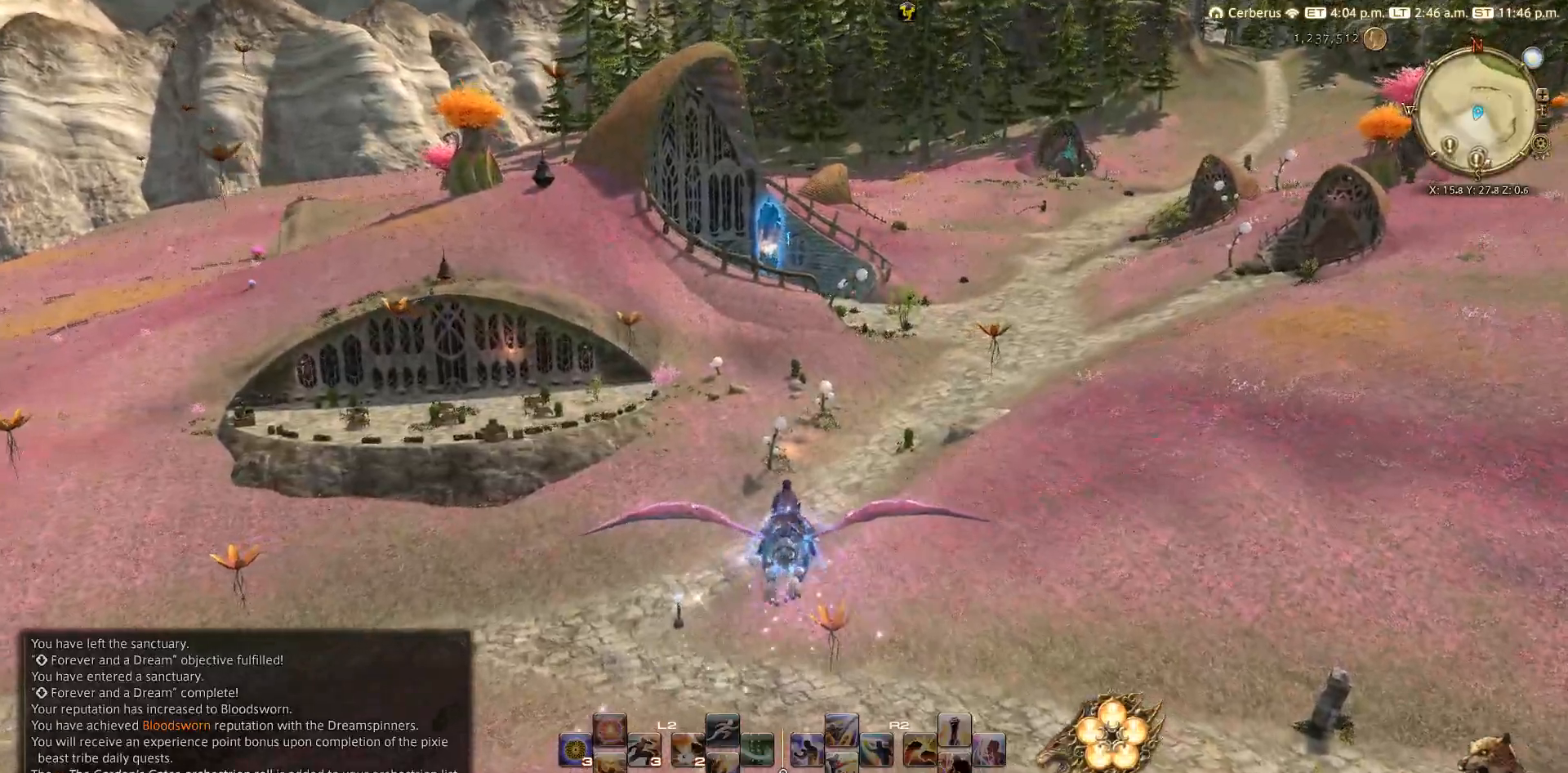
{"buttons": [], "left_stick": "up", "right_stick": "center", "events": []}
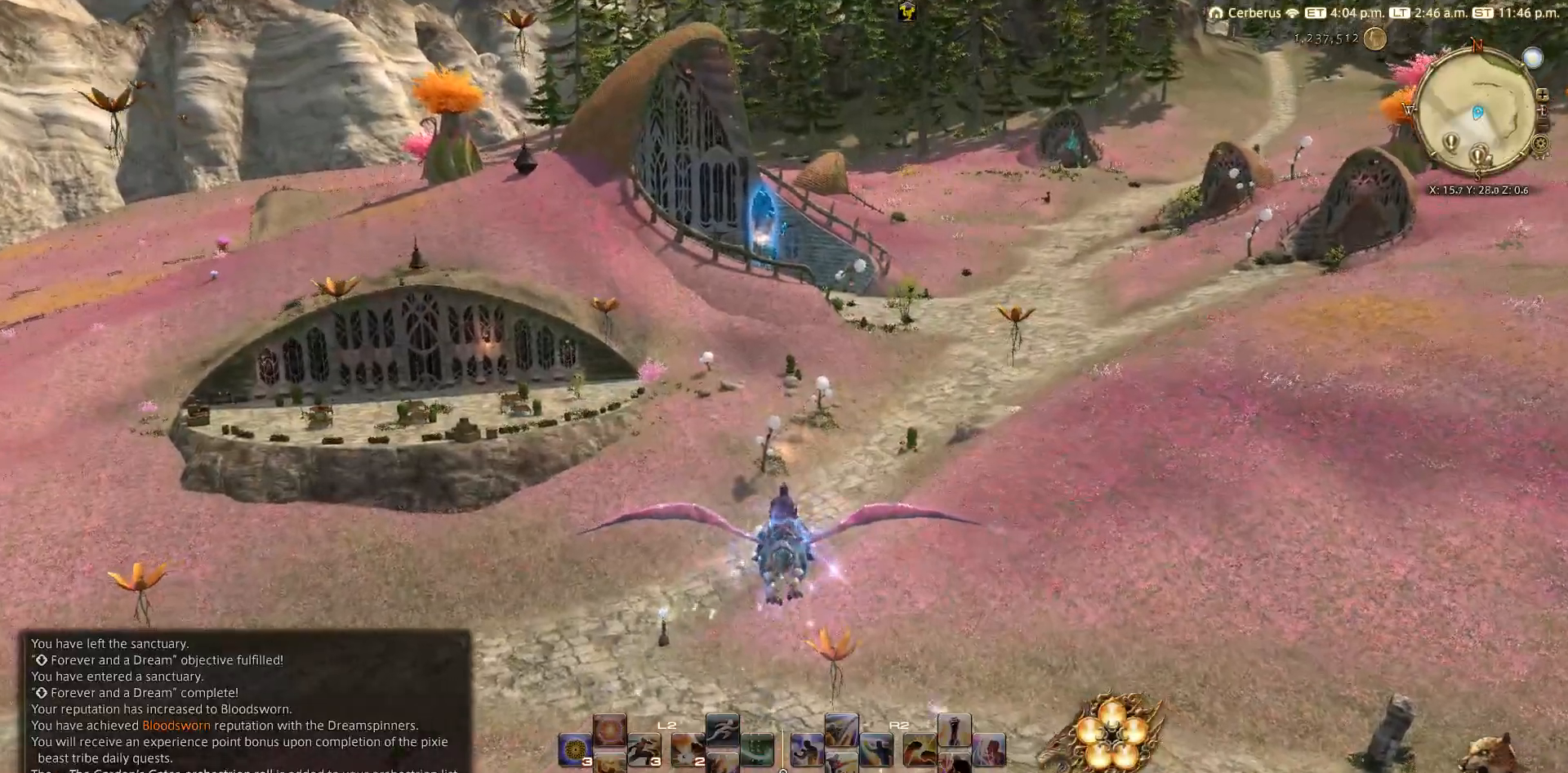
{"buttons": [], "left_stick": "up", "right_stick": "center", "events": []}
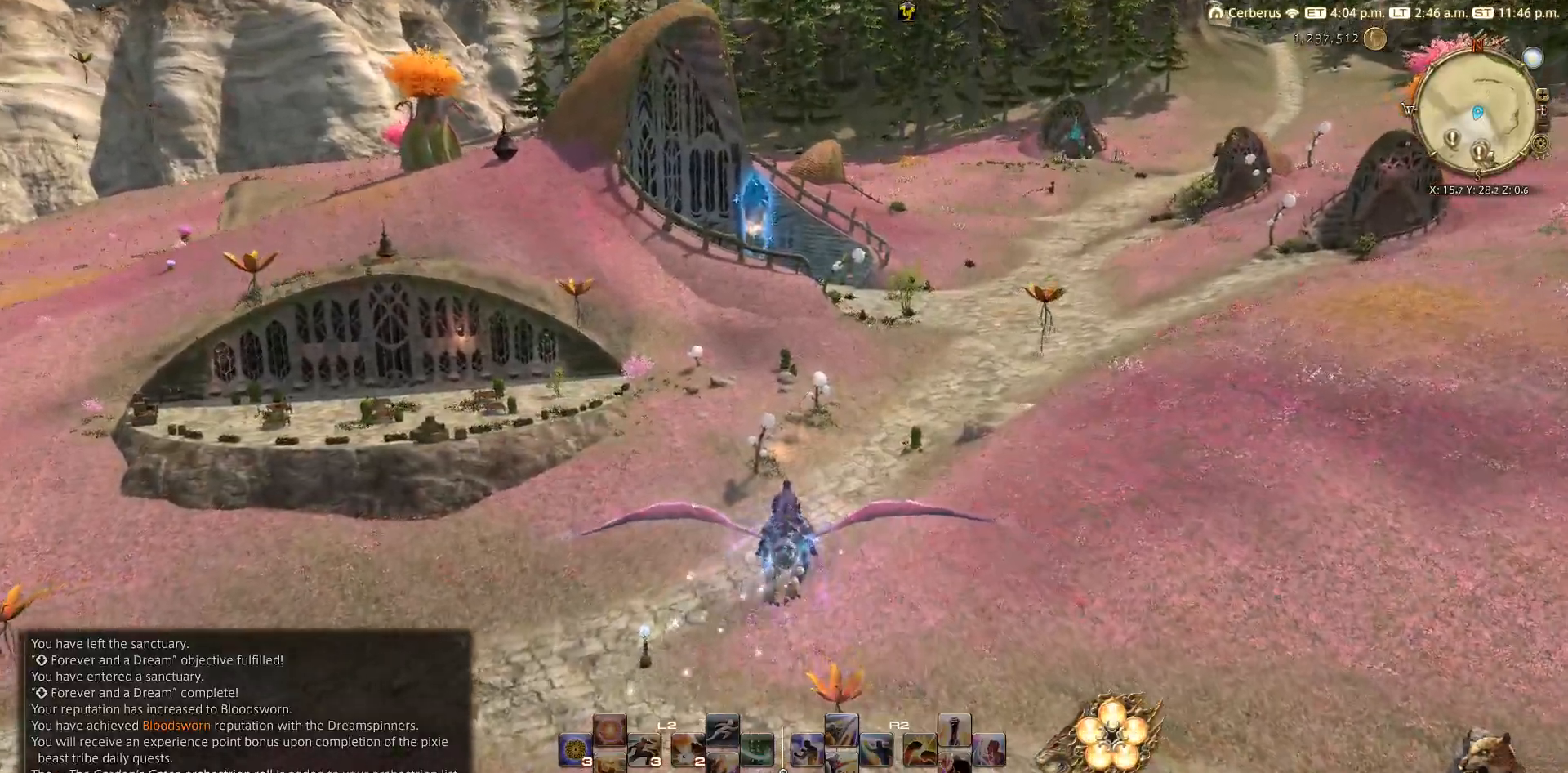
{"buttons": [], "left_stick": "up", "right_stick": "center", "events": []}
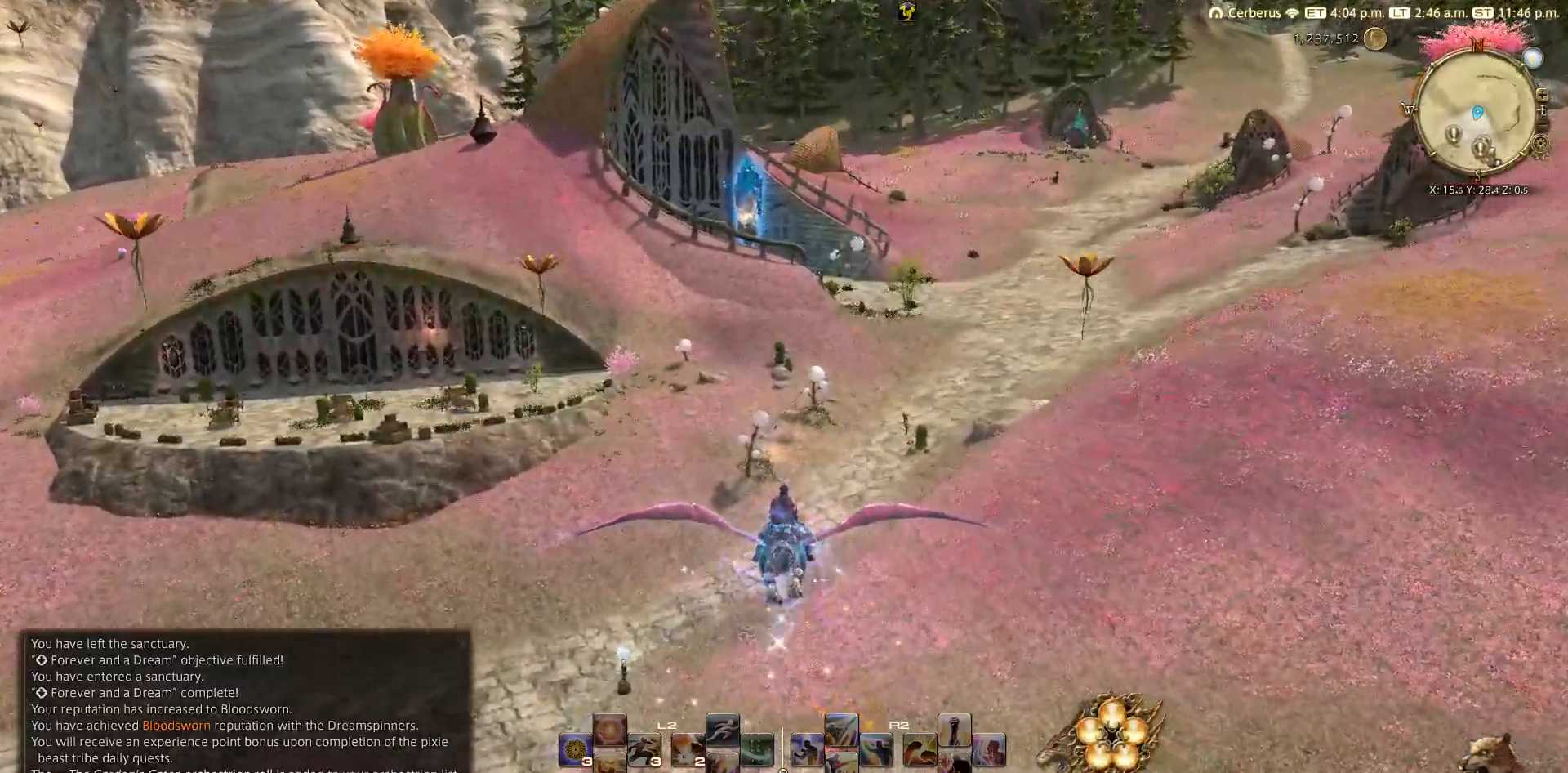
{"buttons": [], "left_stick": "up", "right_stick": "center", "events": []}
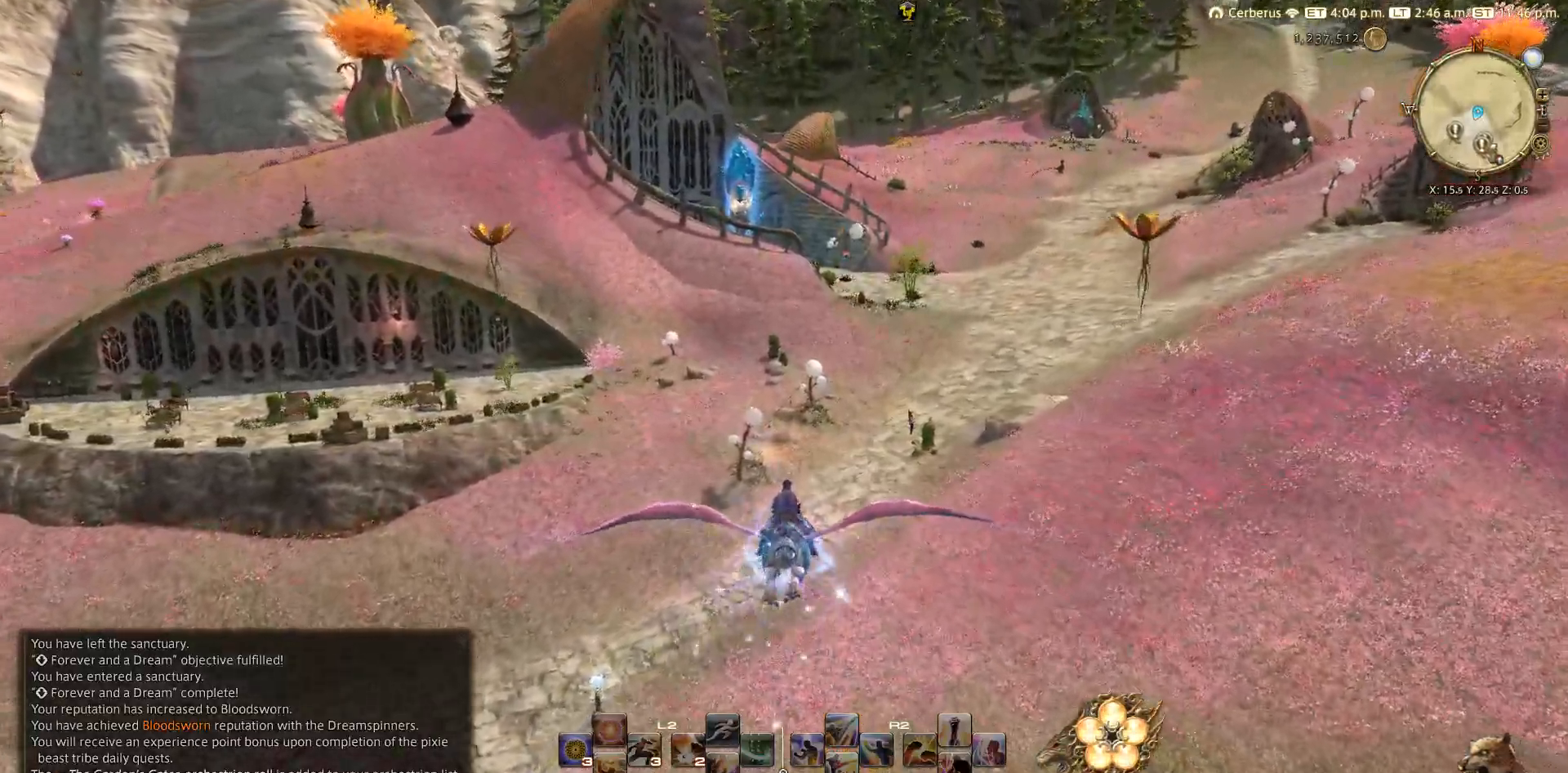
{"buttons": [], "left_stick": "up", "right_stick": "center", "events": []}
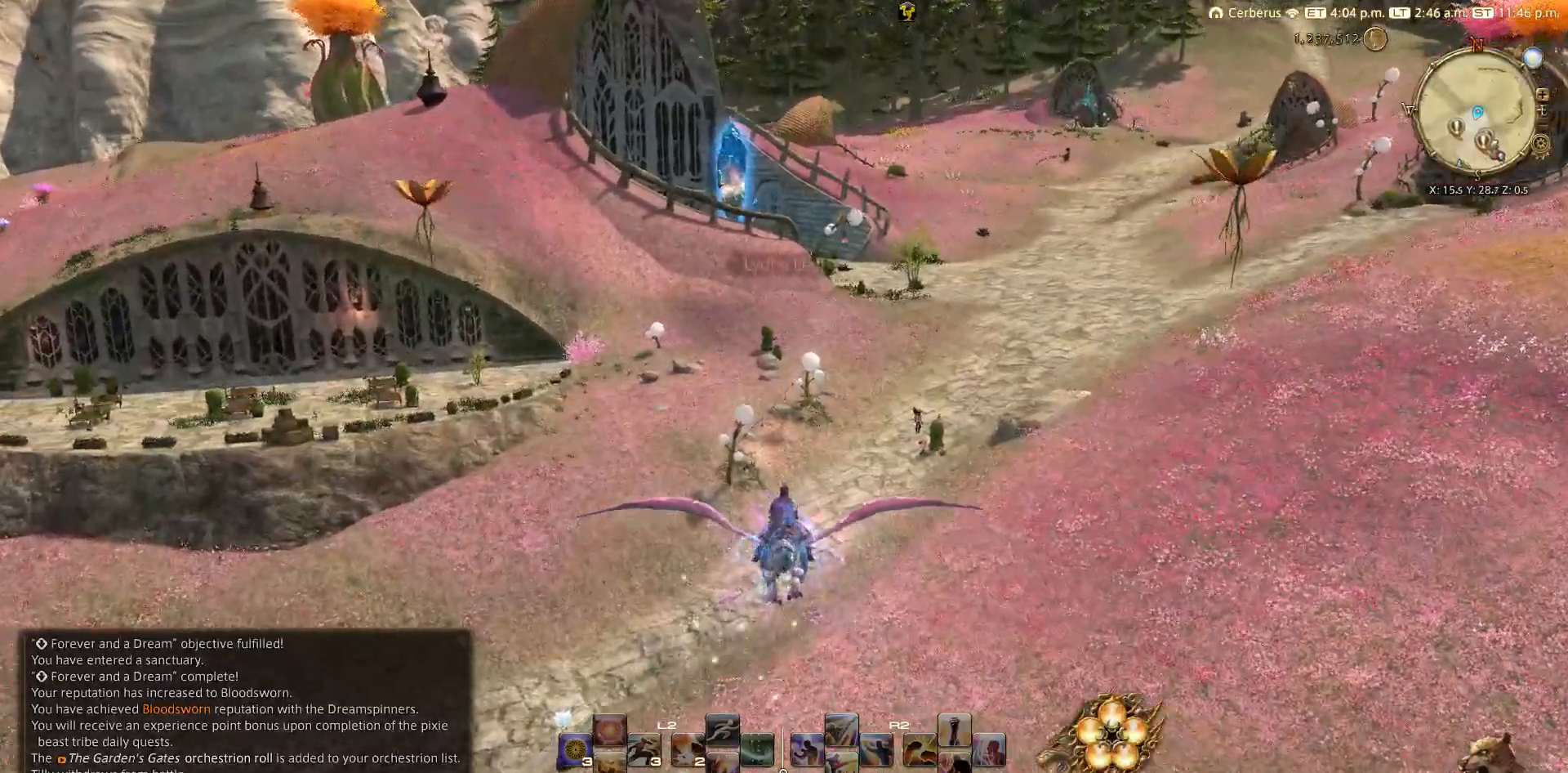
{"buttons": [], "left_stick": "up", "right_stick": "up-right", "events": [[267, "right_stick", "up-right"]]}
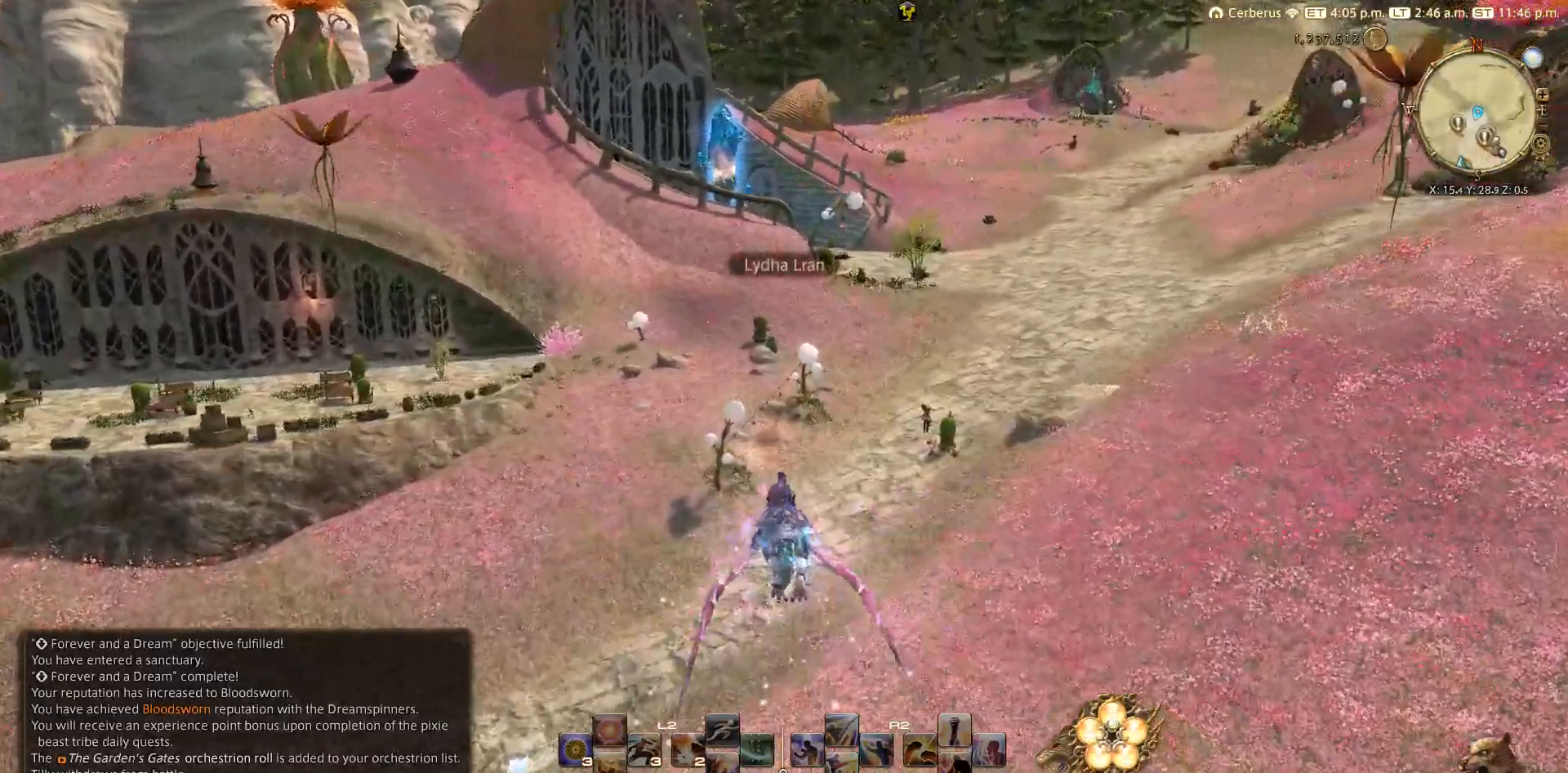
{"buttons": [], "left_stick": "up", "right_stick": "up-right", "events": []}
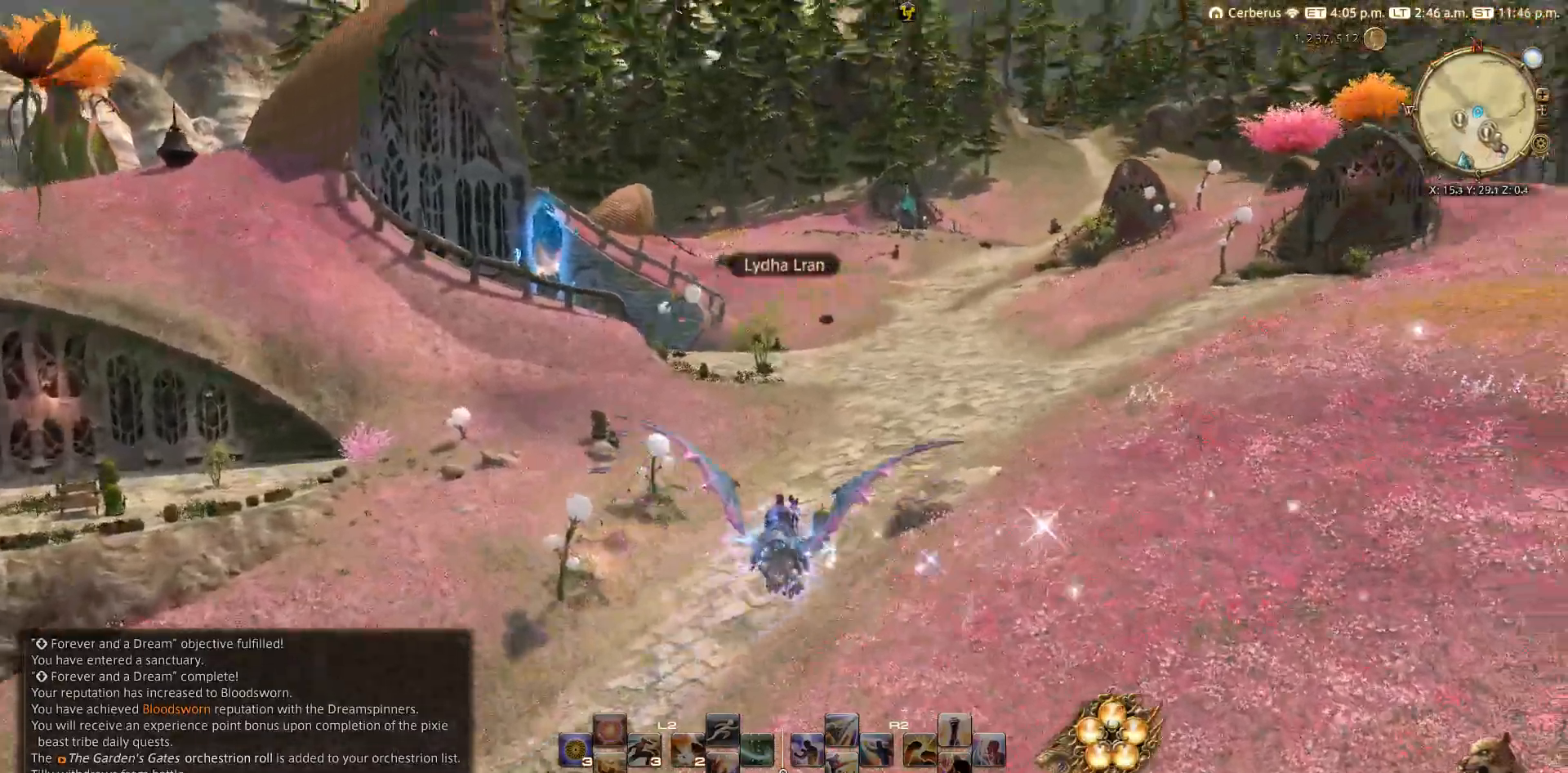
{"buttons": [], "left_stick": "up", "right_stick": "right", "events": [[250, "right_stick", "right"]]}
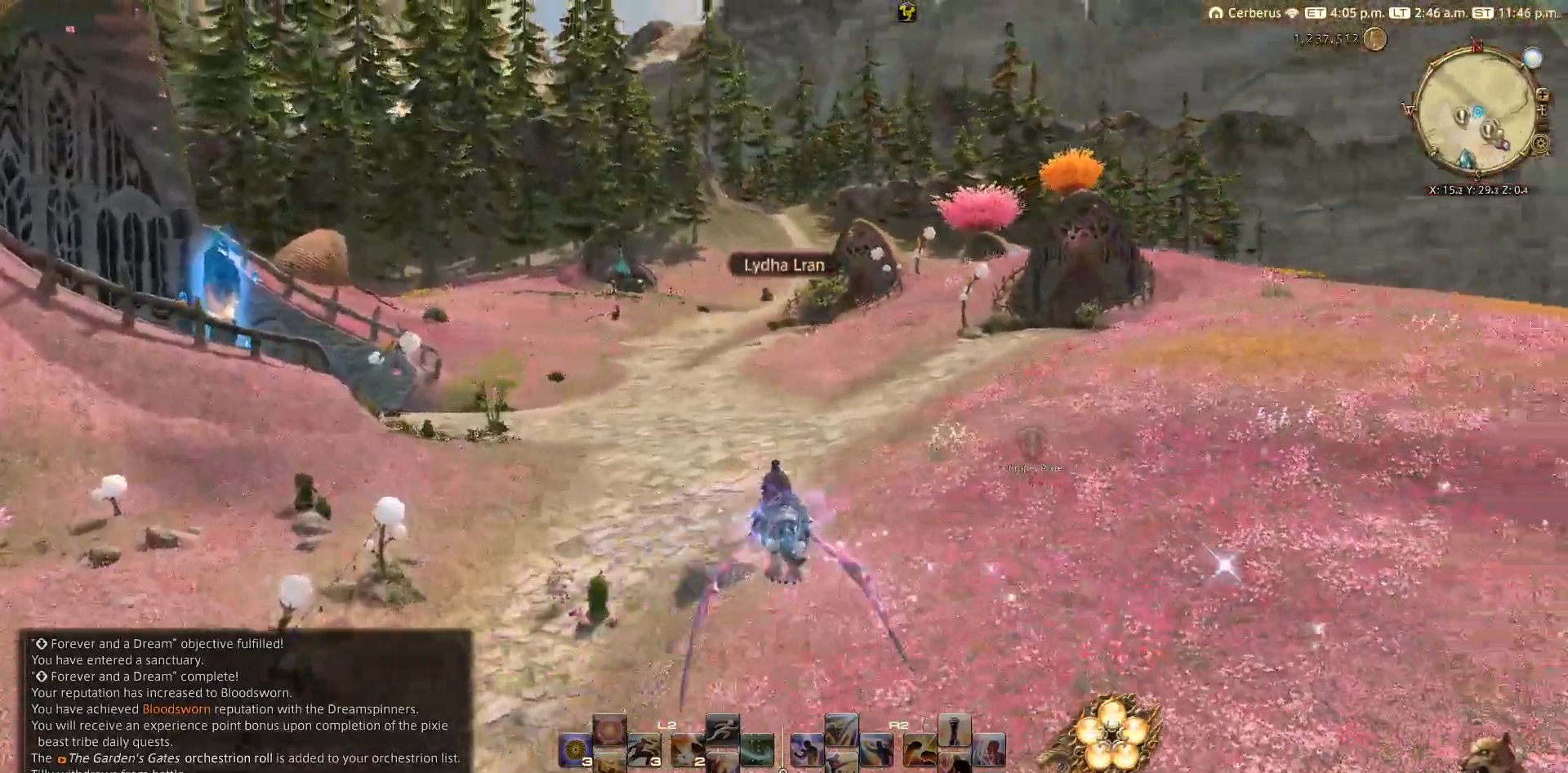
{"buttons": [], "left_stick": "up", "right_stick": "right", "events": []}
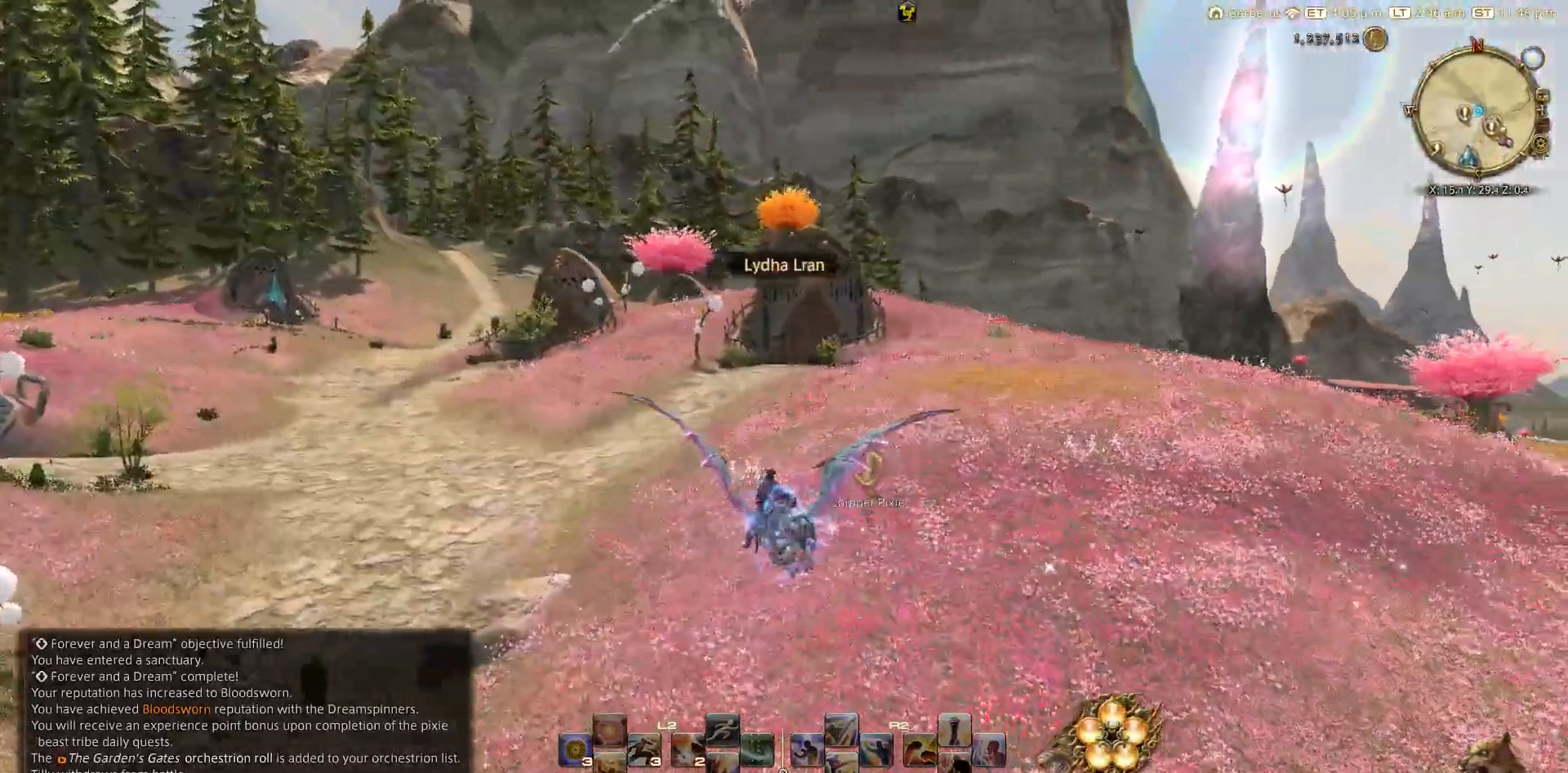
{"buttons": [], "left_stick": "up", "right_stick": "right", "events": []}
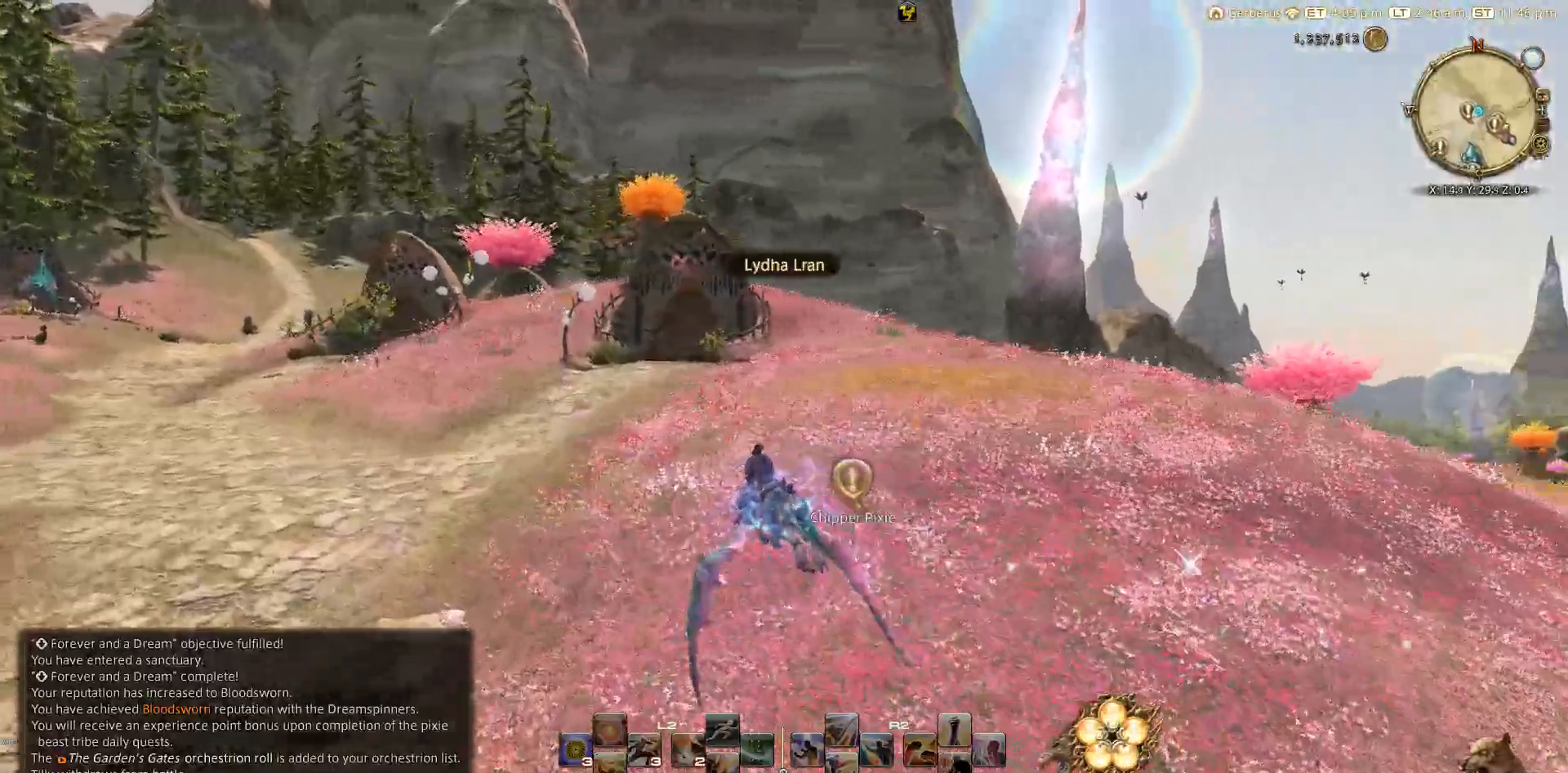
{"buttons": [], "left_stick": "up-left", "right_stick": "right", "events": [[233, "left_stick", "up-left"]]}
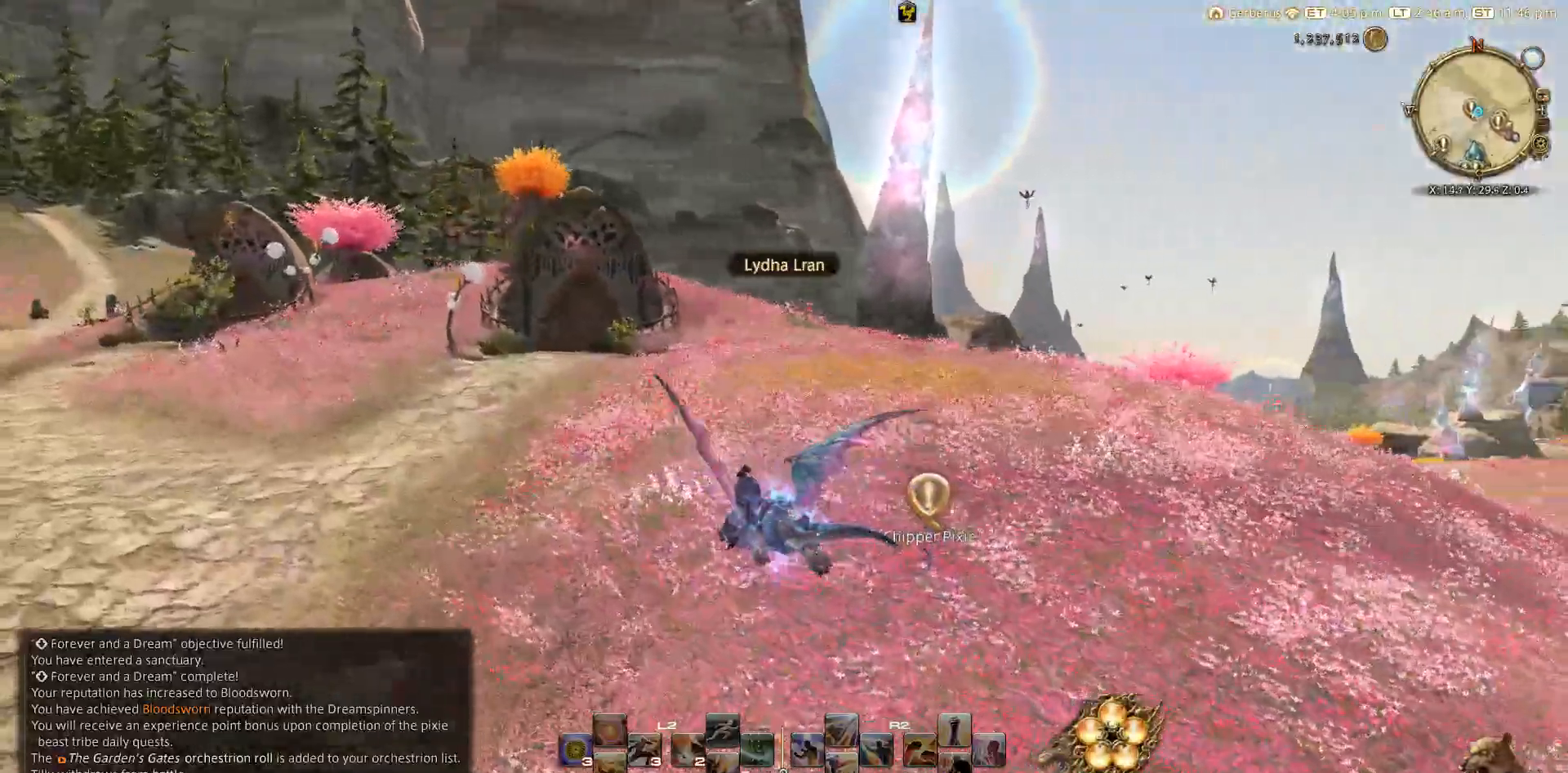
{"buttons": [], "left_stick": "up-left", "right_stick": "right", "events": []}
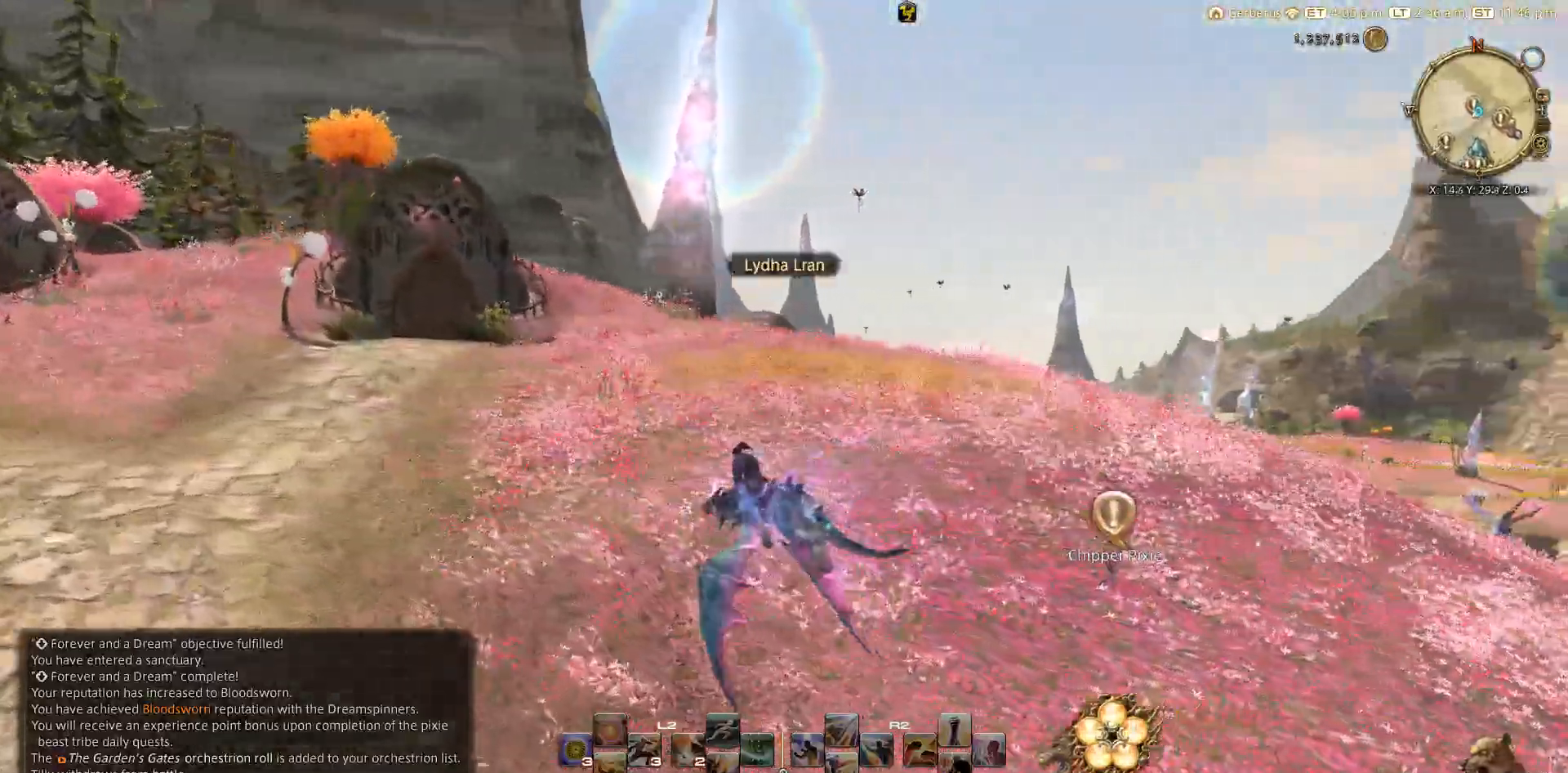
{"buttons": [], "left_stick": "up-left", "right_stick": "right", "events": []}
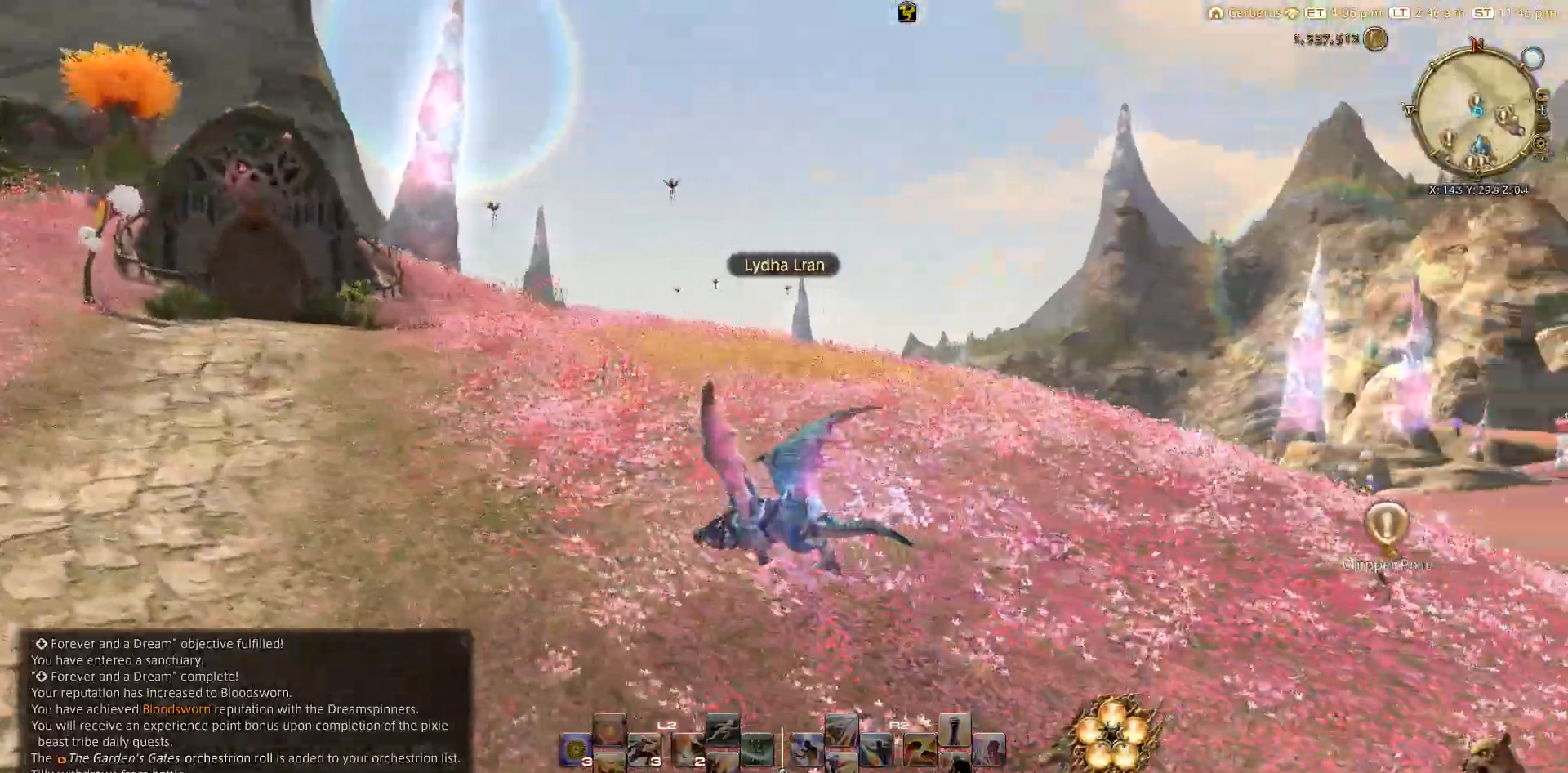
{"buttons": [], "left_stick": "up-left", "right_stick": "right", "events": []}
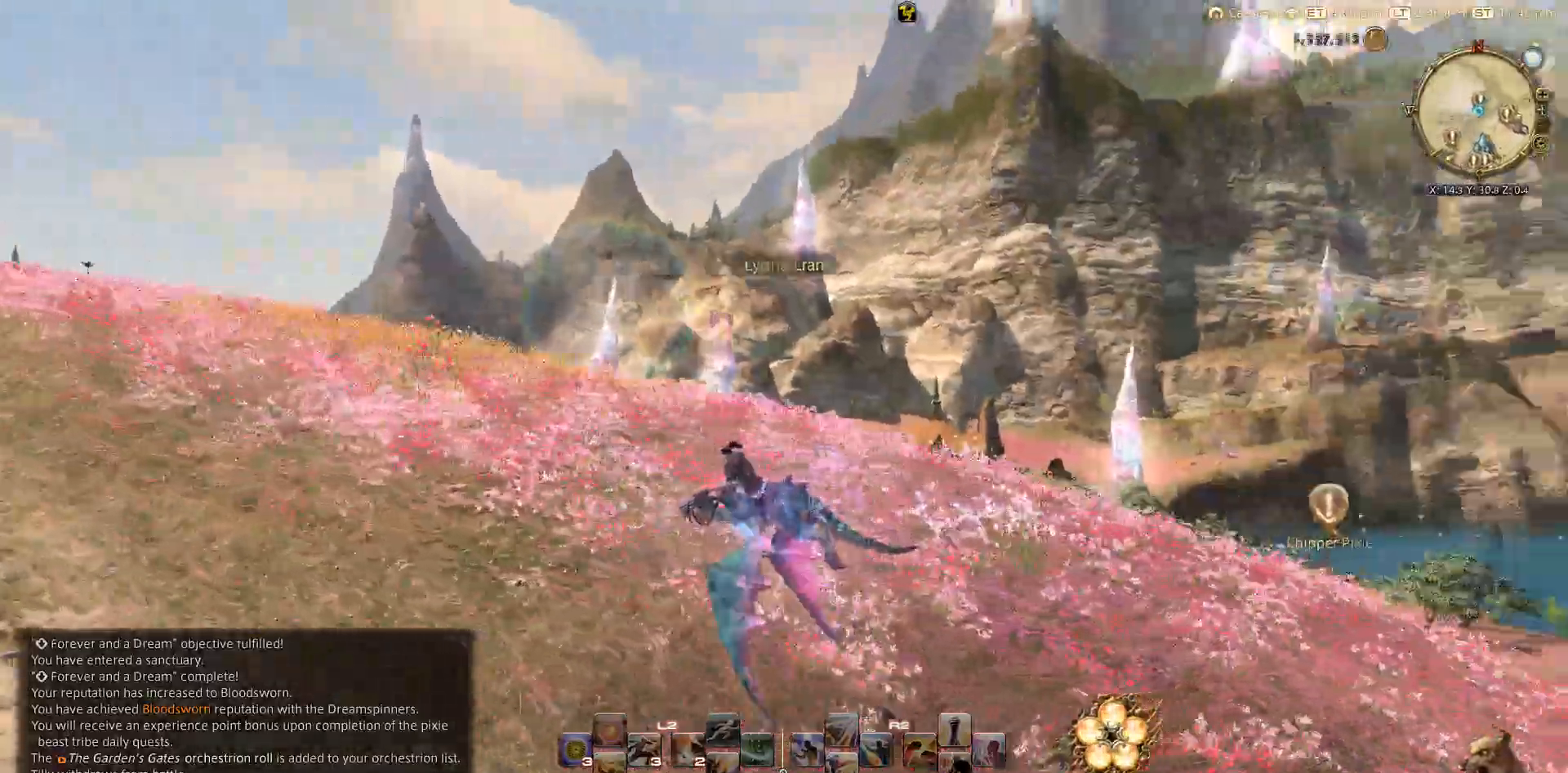
{"buttons": [], "left_stick": "up-left", "right_stick": "right", "events": []}
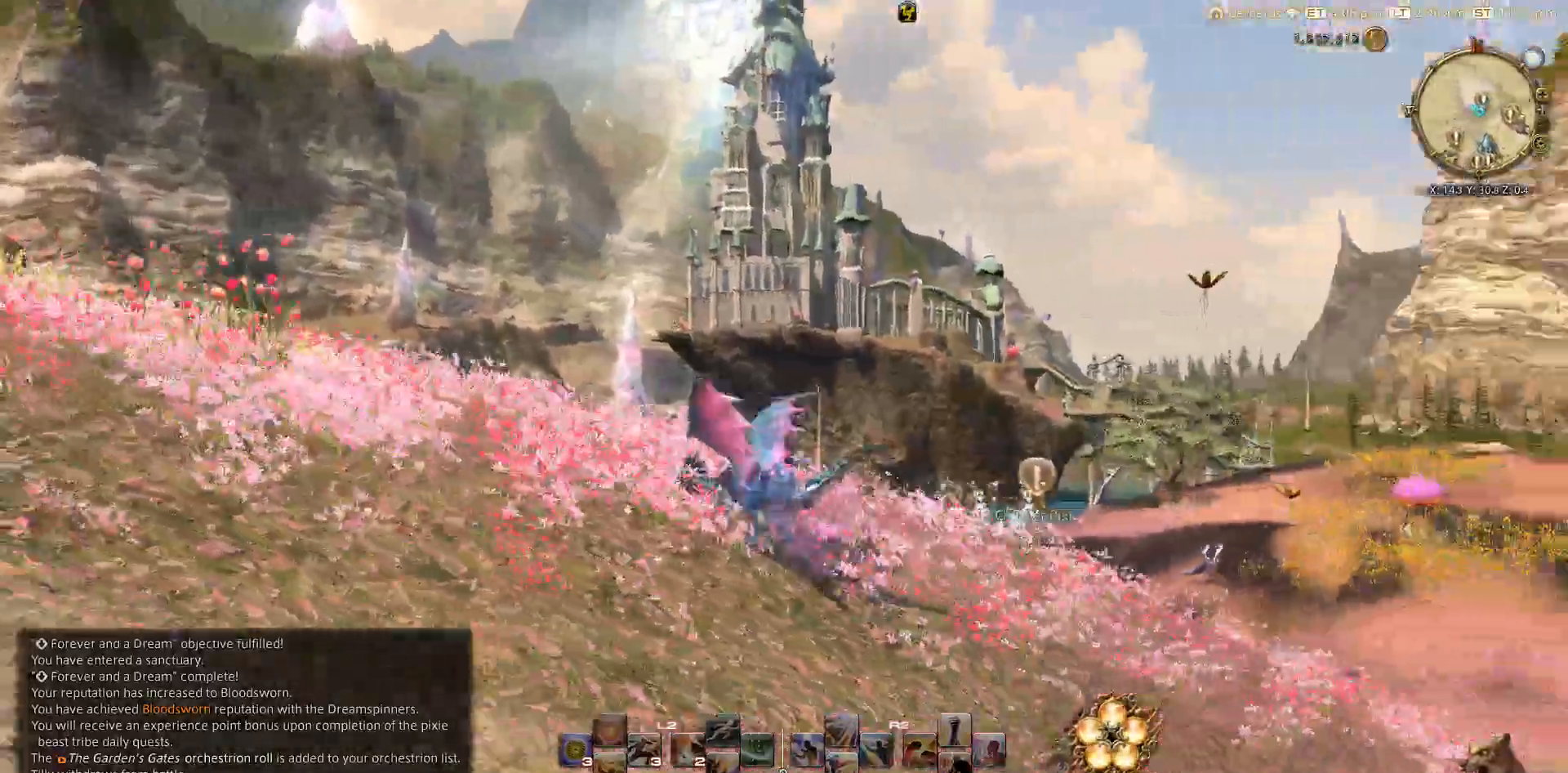
{"buttons": [], "left_stick": "up-left", "right_stick": "right", "events": []}
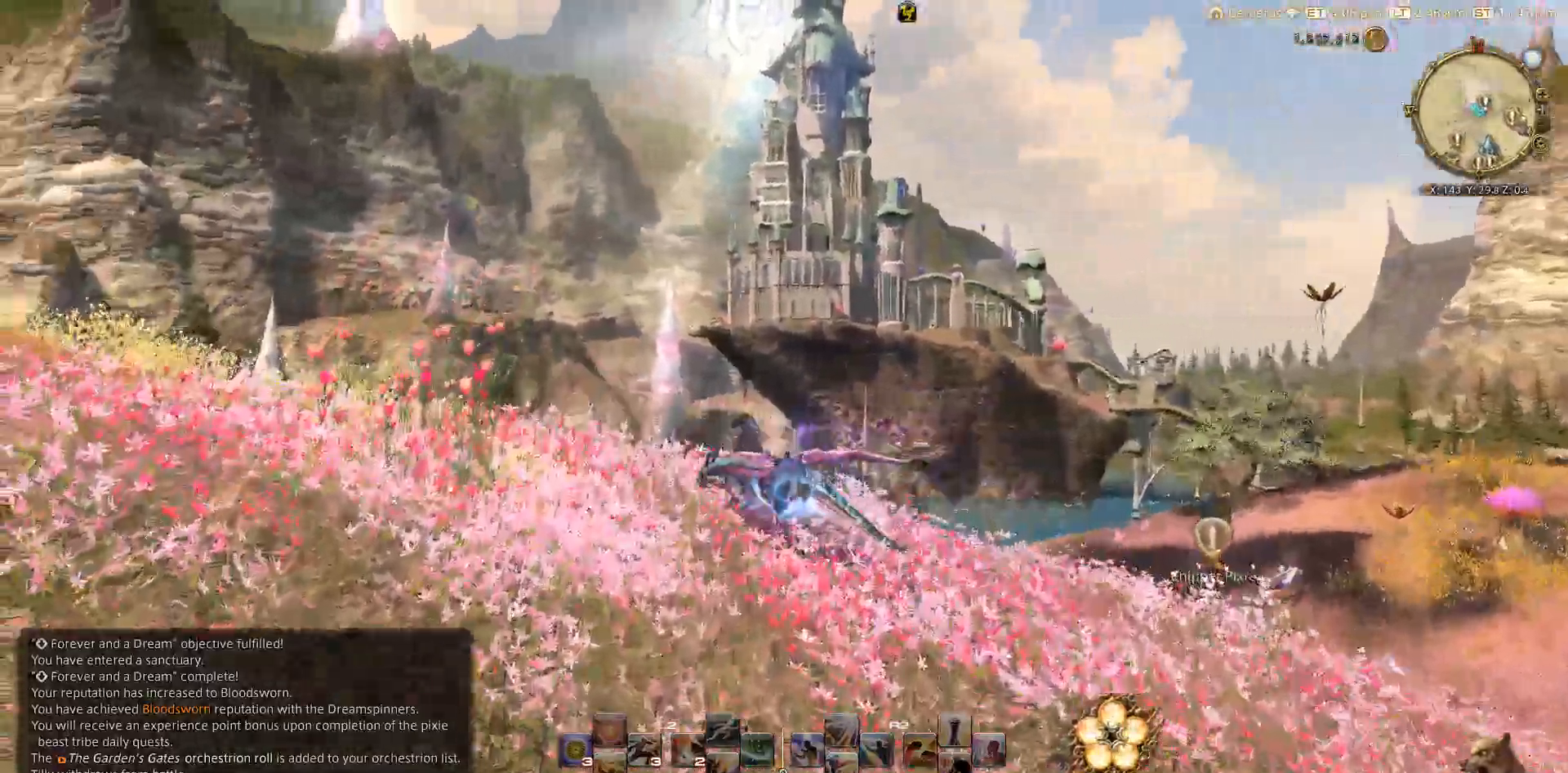
{"buttons": [], "left_stick": "up-left", "right_stick": "down-right", "events": [[133, "right_stick", "down-right"]]}
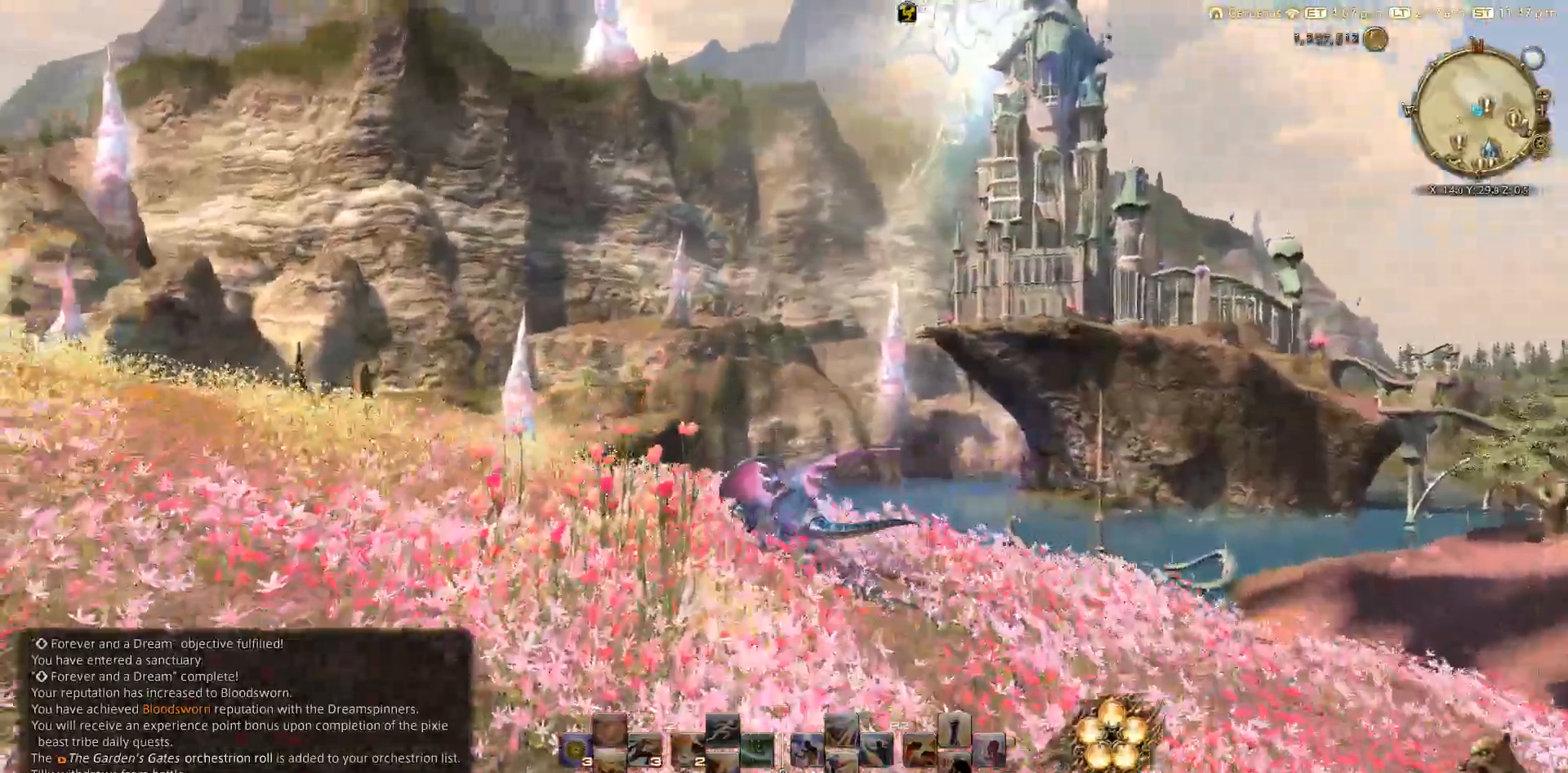
{"buttons": [], "left_stick": "up-left", "right_stick": "down-right", "events": []}
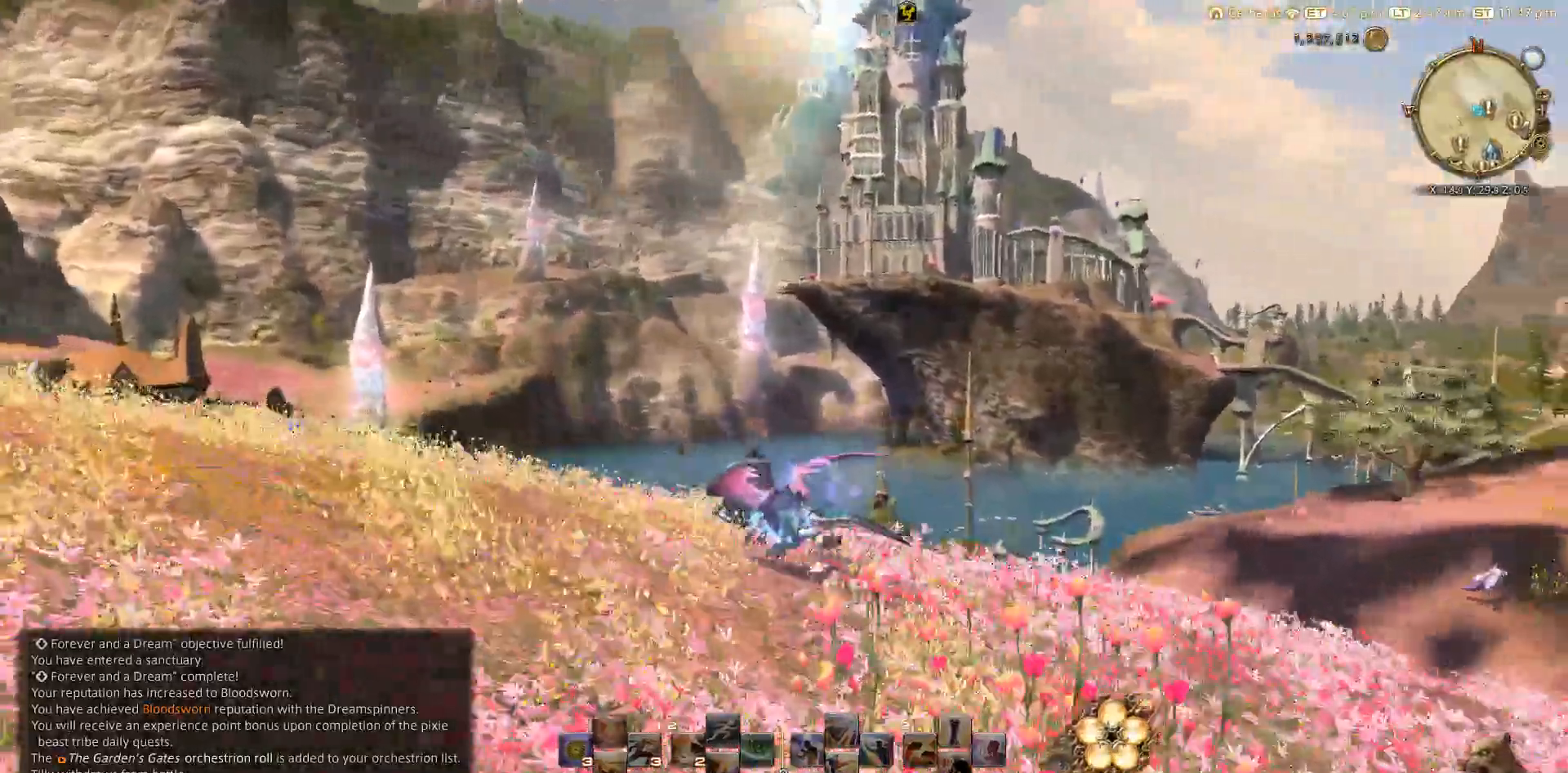
{"buttons": [], "left_stick": "up-left", "right_stick": "down-right", "events": []}
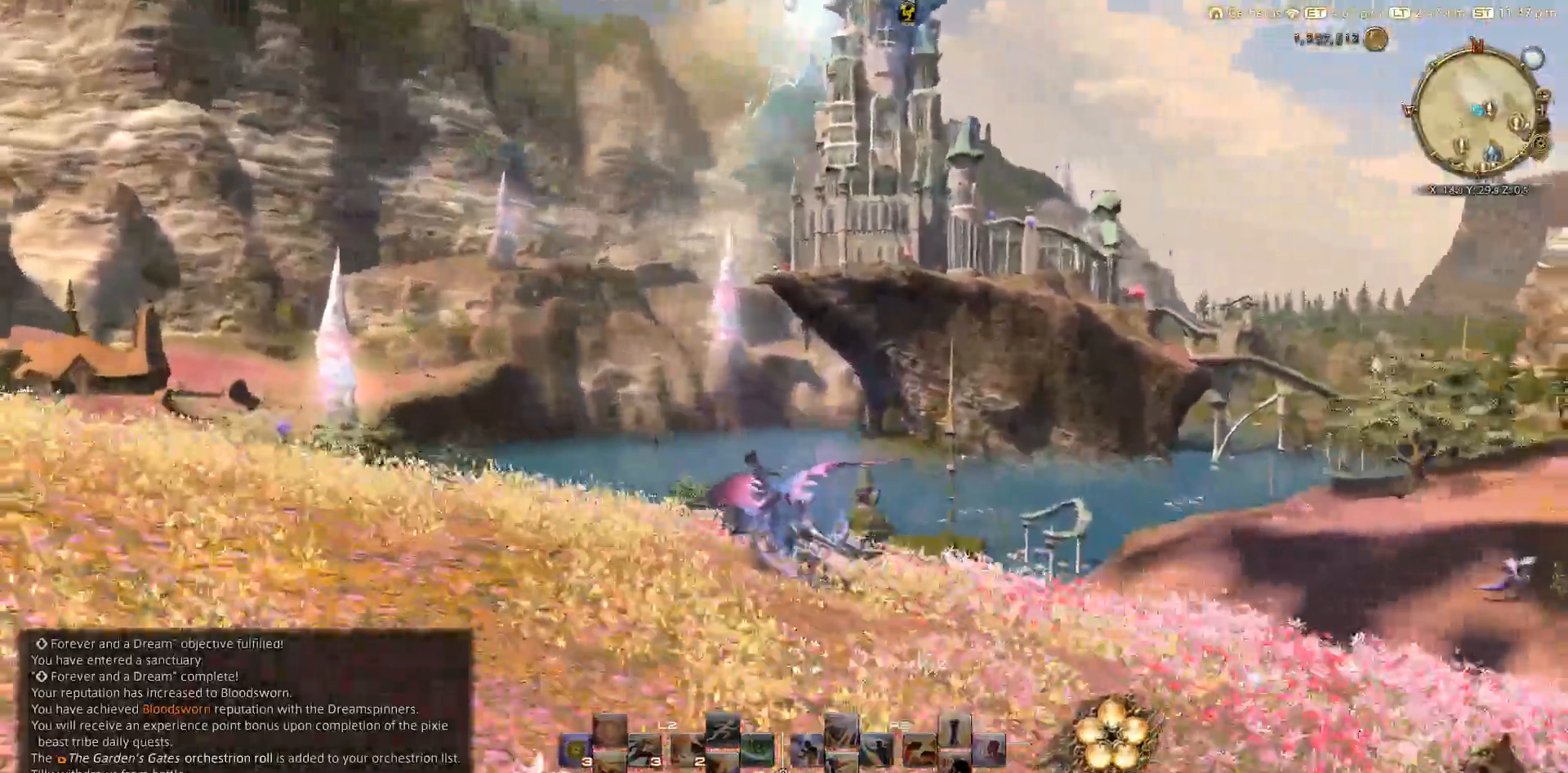
{"buttons": [], "left_stick": "up-left", "right_stick": "down-right", "events": []}
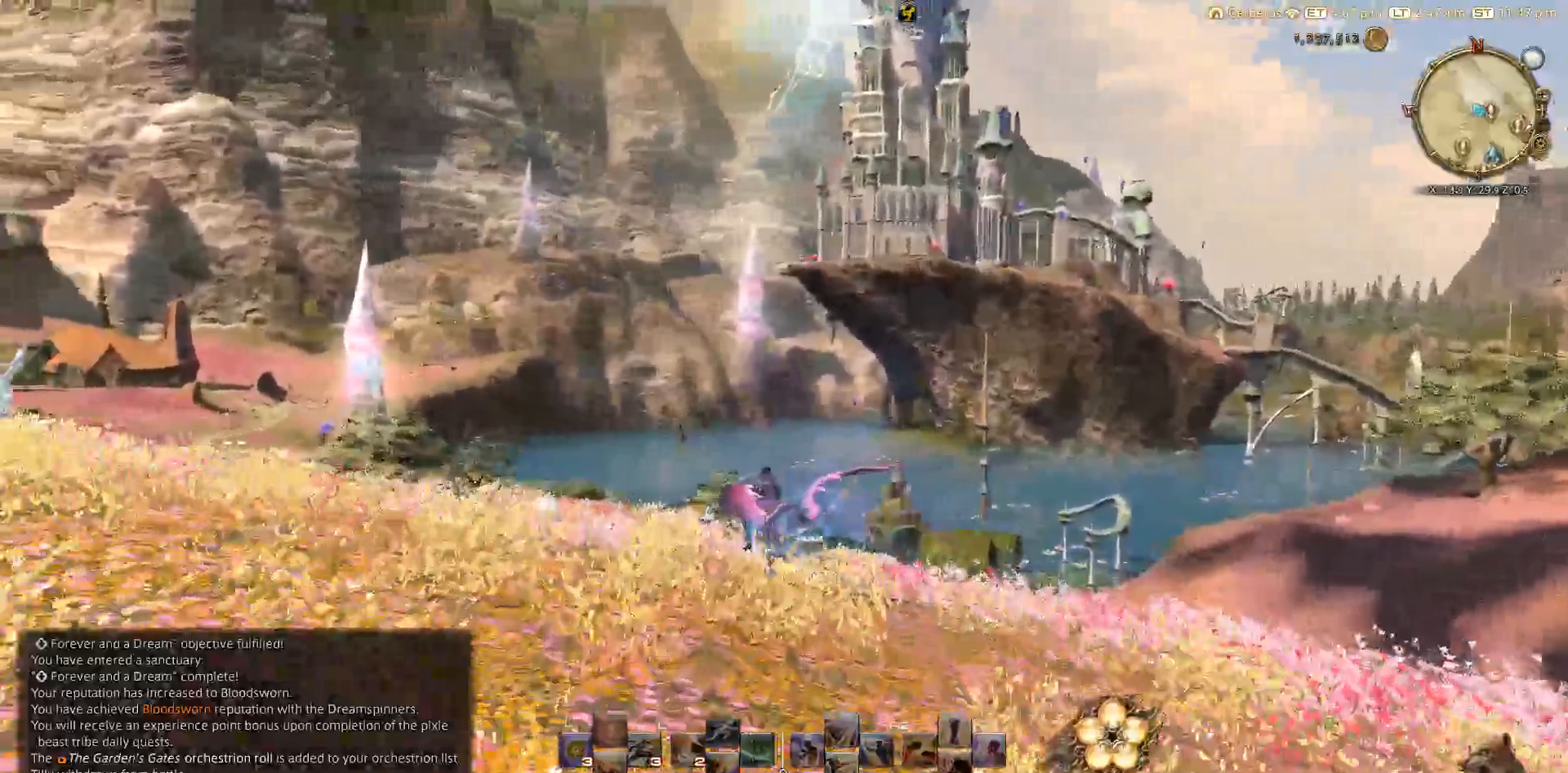
{"buttons": [], "left_stick": "center", "right_stick": "center", "events": [[17, "left_stick", "up"], [17, "right_stick", "center"], [167, "left_stick", "center"]]}
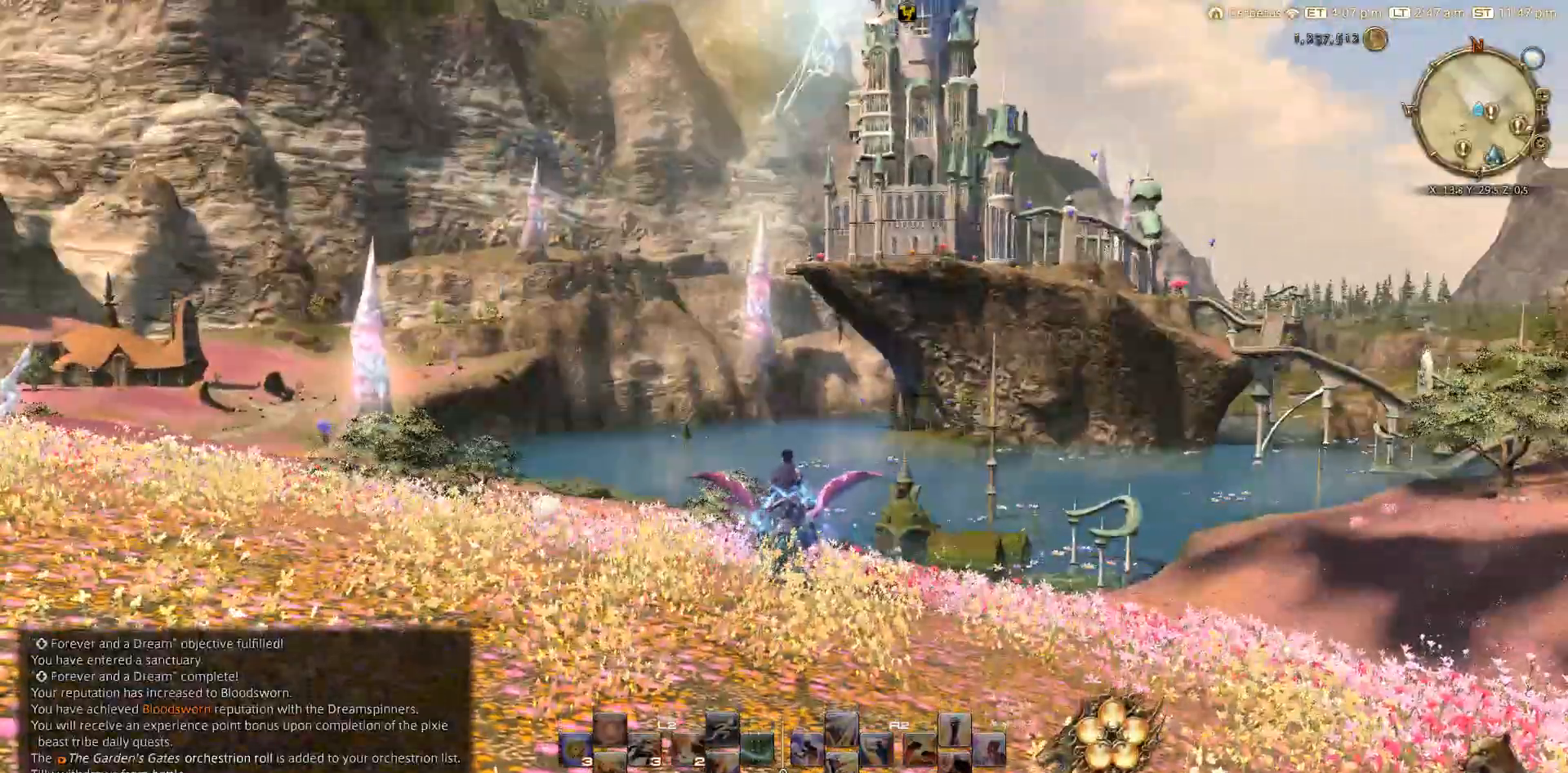
{"buttons": [], "left_stick": "center", "right_stick": "left", "events": [[33, "right_stick", "left"]]}
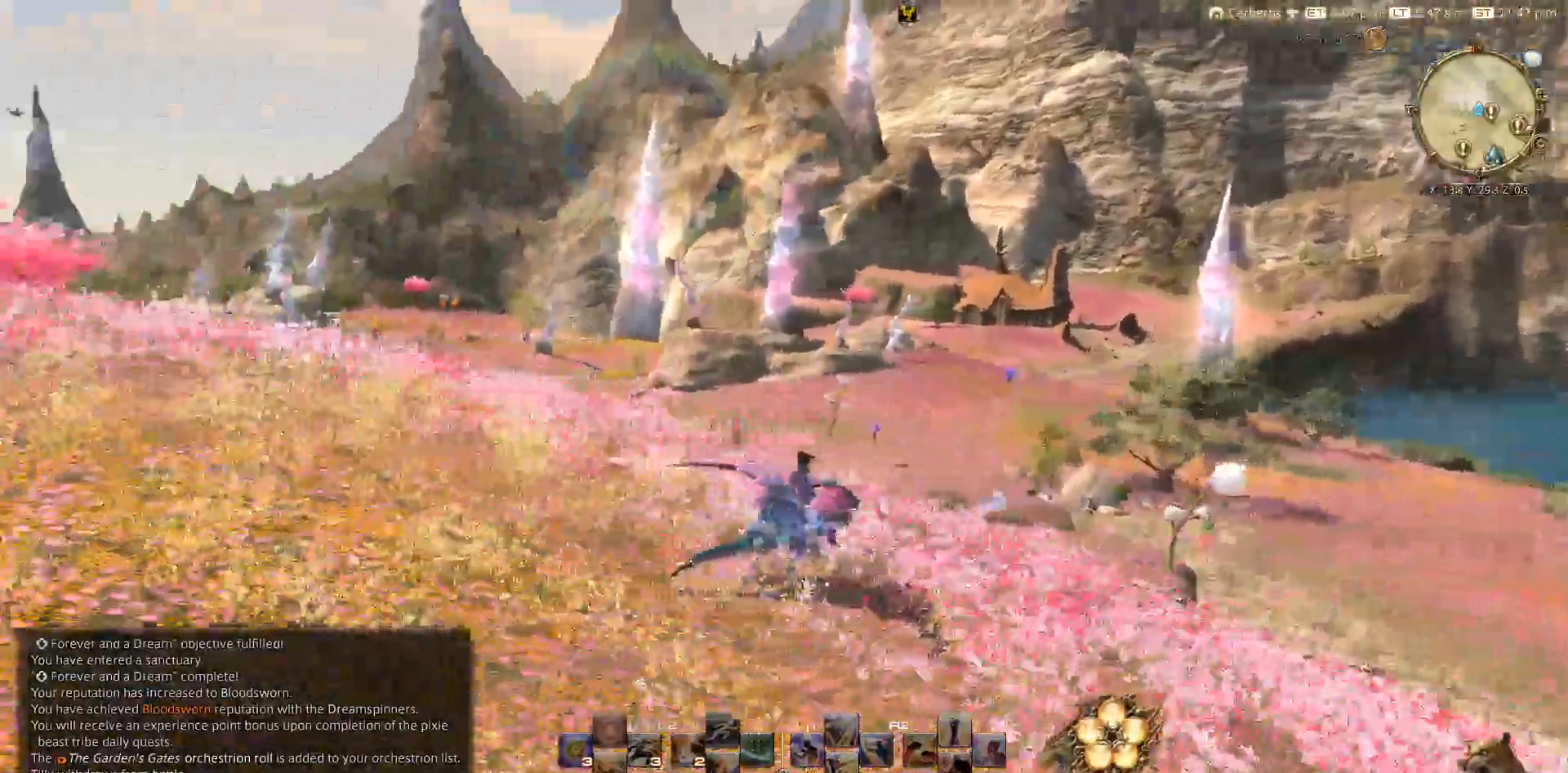
{"buttons": [], "left_stick": "up", "right_stick": "left", "events": [[500, "left_stick", "up"]]}
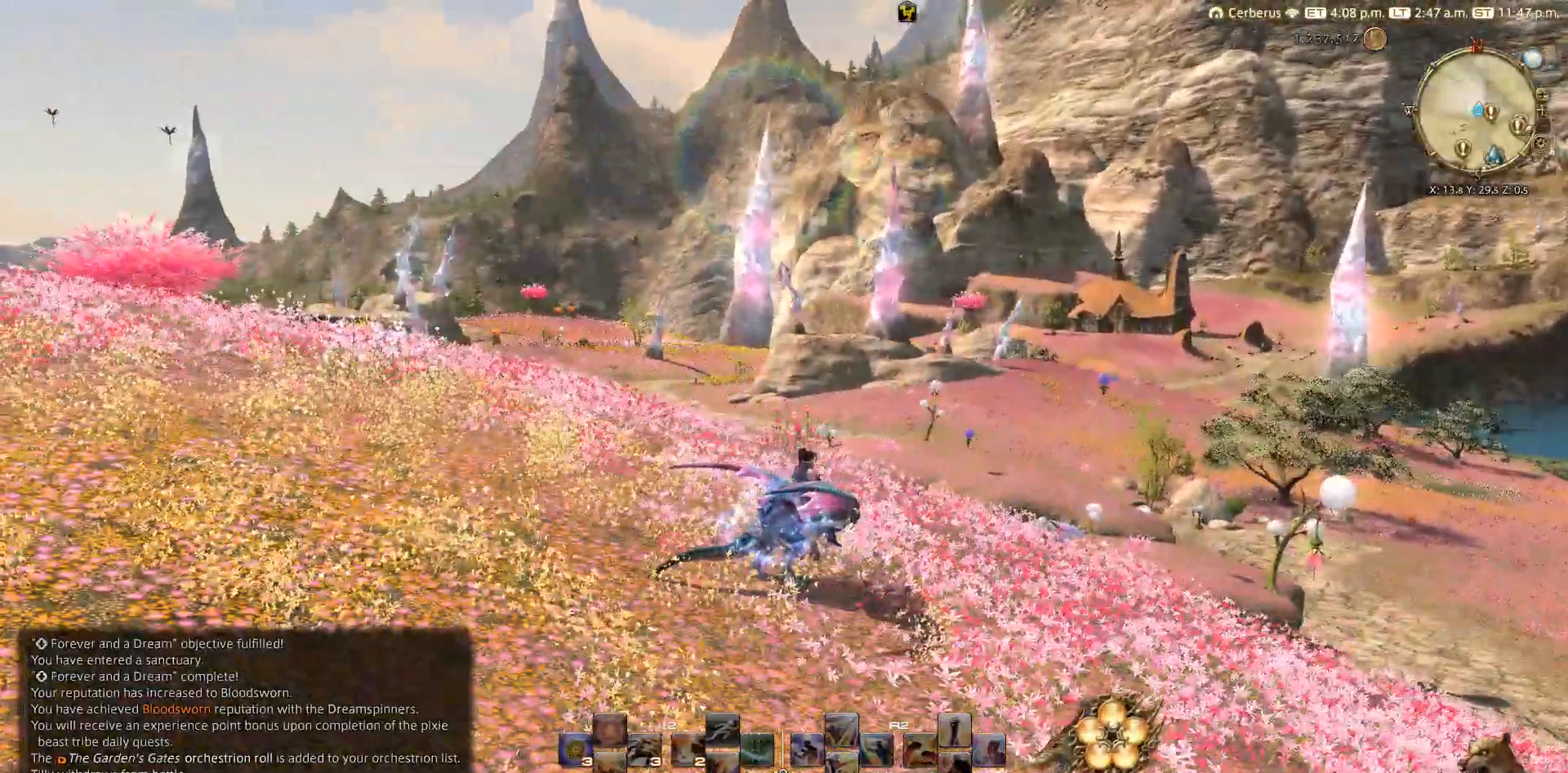
{"buttons": [], "left_stick": "up", "right_stick": "left", "events": []}